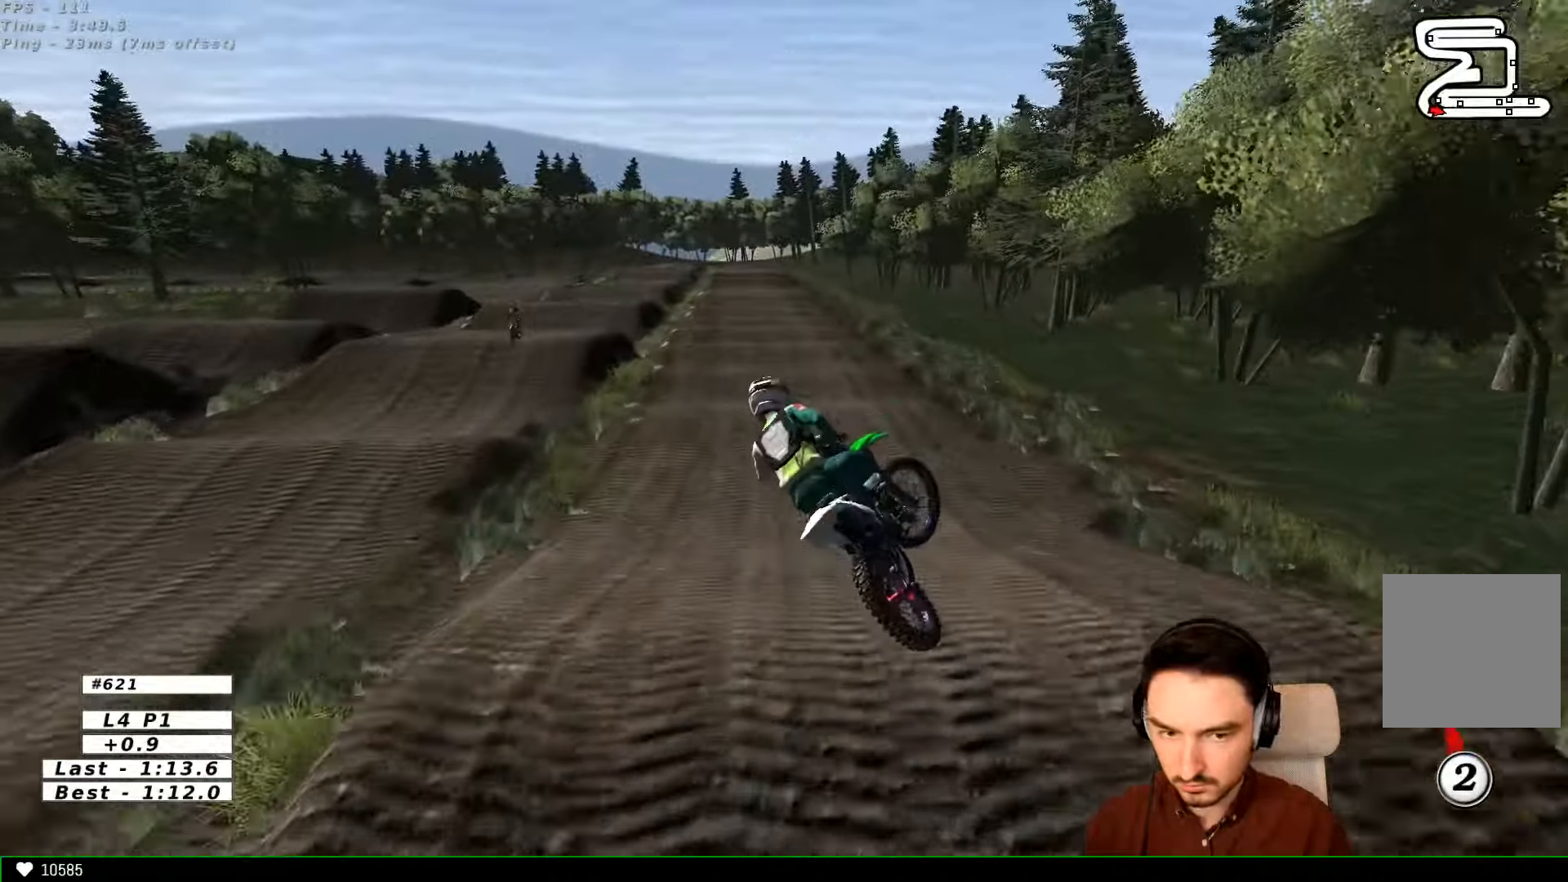
Gameplay with a controller (Xbox layout); each line is a JSON object with the inputs held at the frame after it. "events" lists button and stick changes between this image and that frame as [ms after this image, input, new state], when the widget could be followed in between. Not read: L3 R3.
{"buttons": ["L1", "R2"], "left_stick": "center", "right_stick": "center", "events": [[100, "left_stick", "right"], [400, "left_stick", "center"]]}
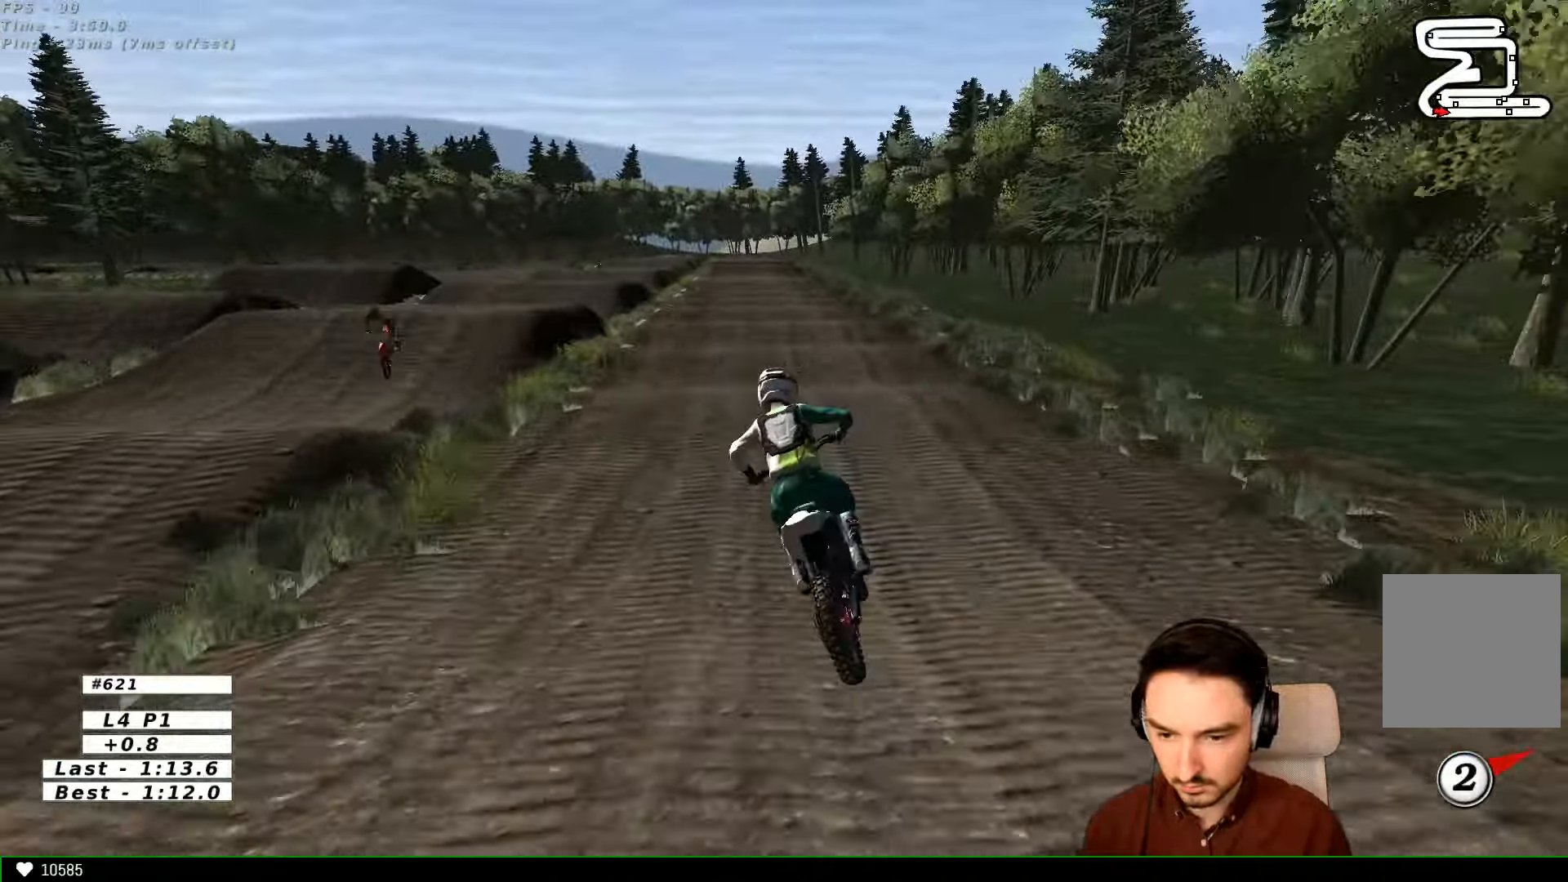
{"buttons": ["L1", "R2"], "left_stick": "center", "right_stick": "center", "events": [[400, "left_stick", "right"], [500, "left_stick", "center"]]}
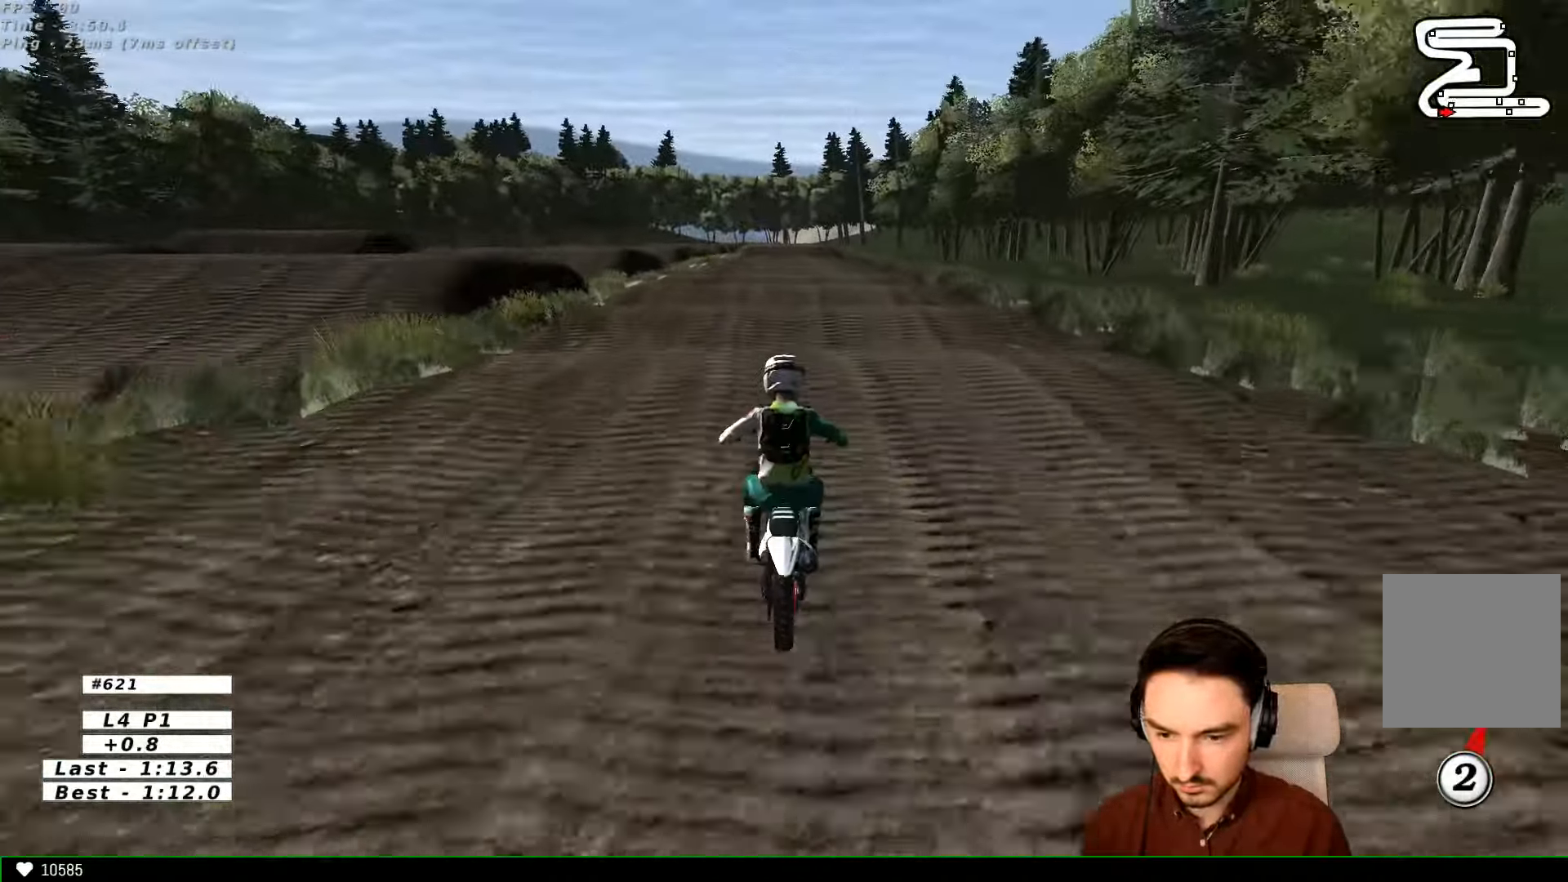
{"buttons": ["R2"], "left_stick": "down", "right_stick": "center", "events": [[67, "L1", "up"], [333, "left_stick", "down"]]}
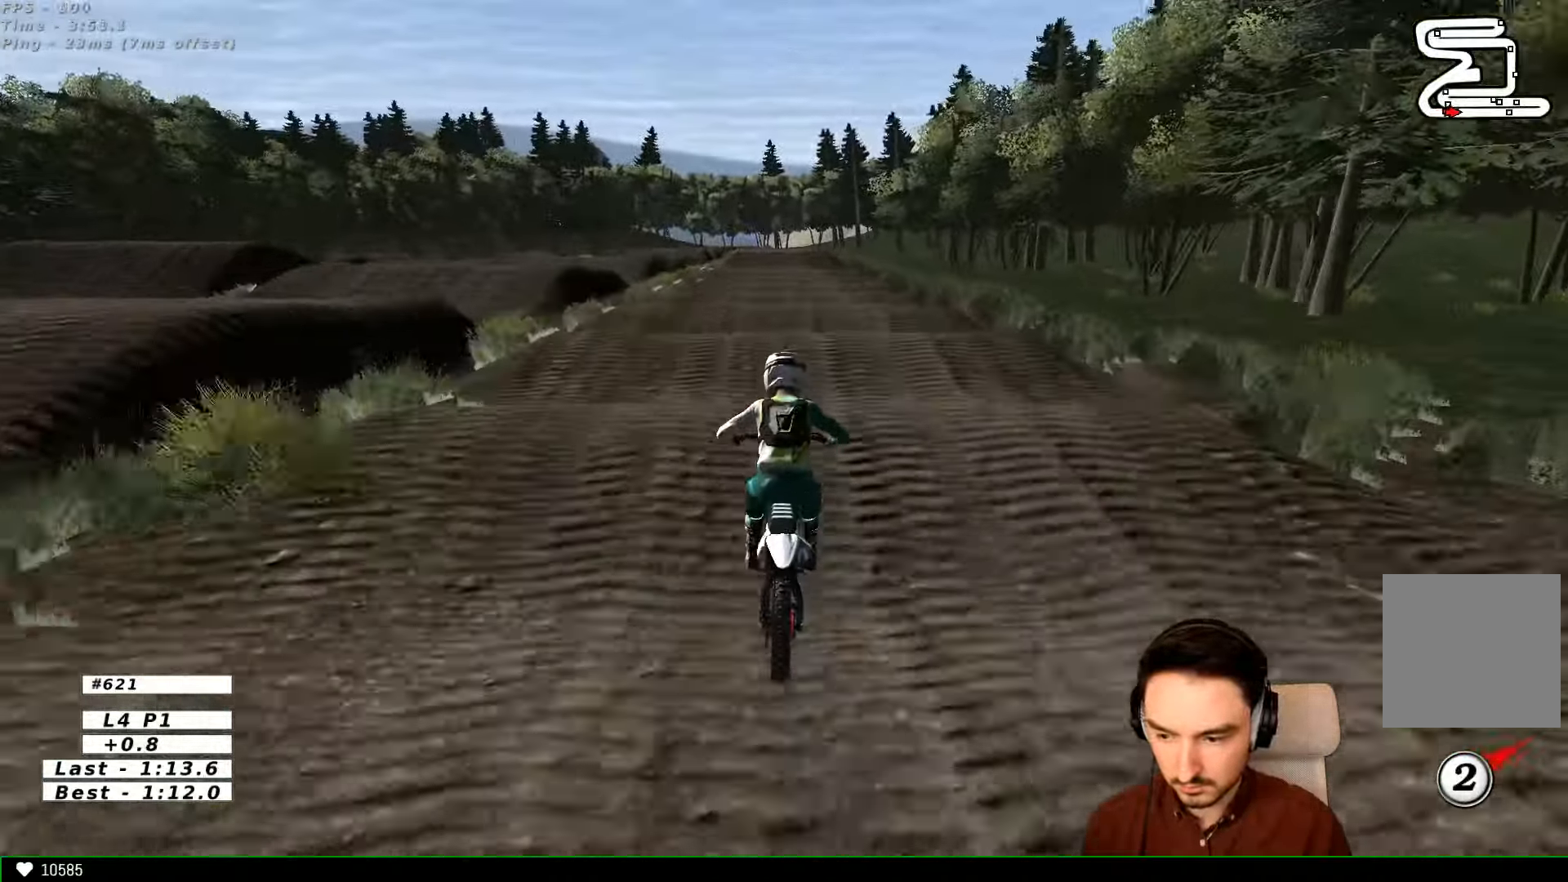
{"buttons": ["R2"], "left_stick": "down", "right_stick": "center", "events": []}
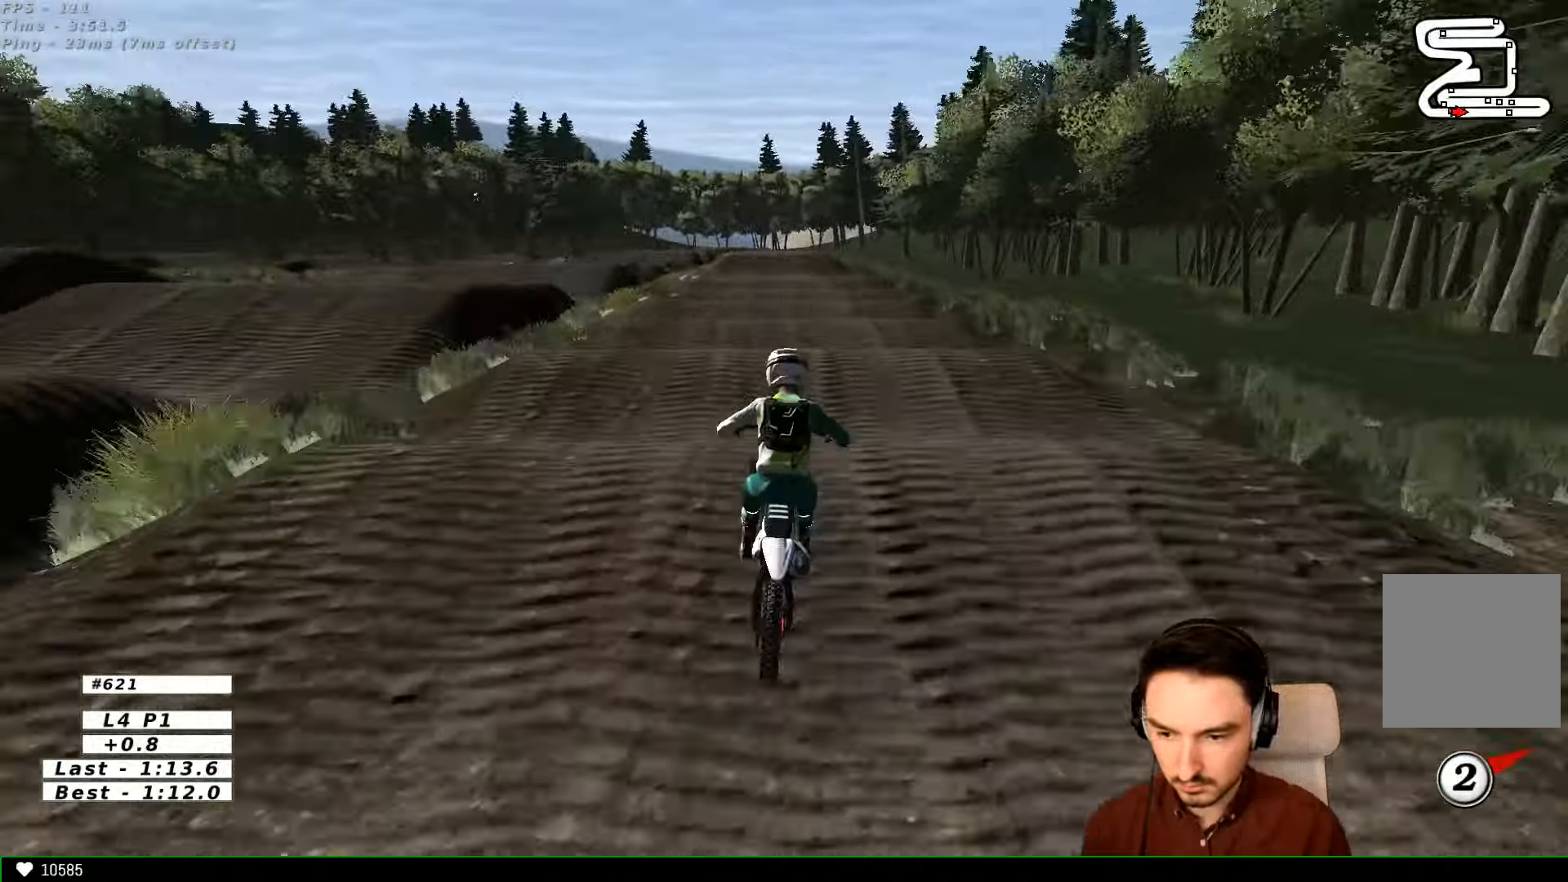
{"buttons": [], "left_stick": "center", "right_stick": "center", "events": [[500, "R2", "up"], [500, "left_stick", "center"]]}
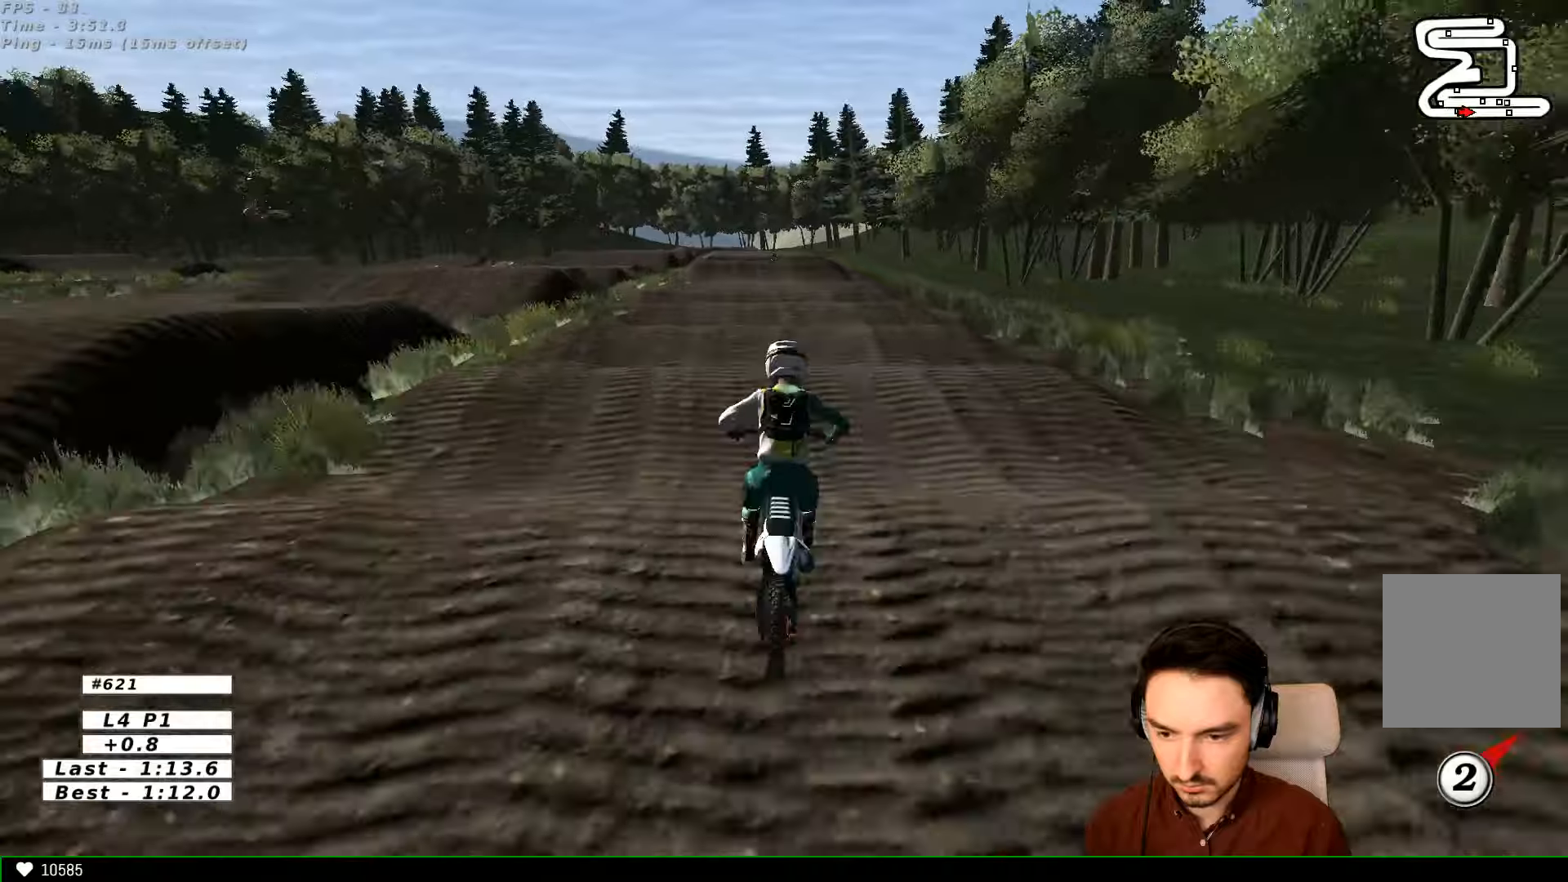
{"buttons": ["R2"], "left_stick": "down", "right_stick": "center", "events": [[333, "R2", "down"], [433, "left_stick", "down"]]}
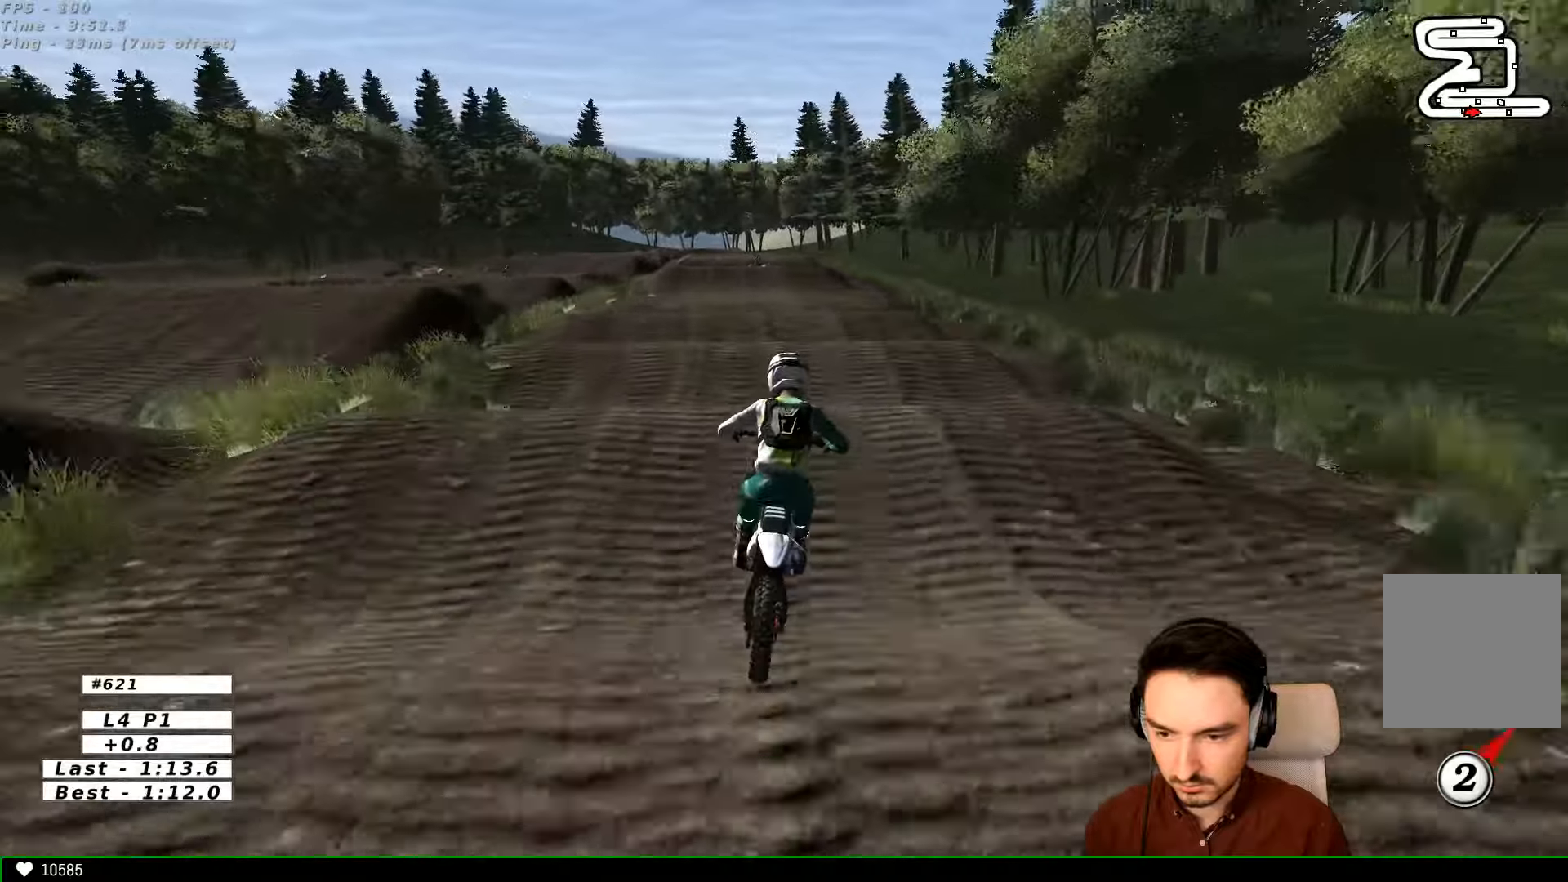
{"buttons": ["R2"], "left_stick": "center", "right_stick": "center", "events": [[400, "left_stick", "center"]]}
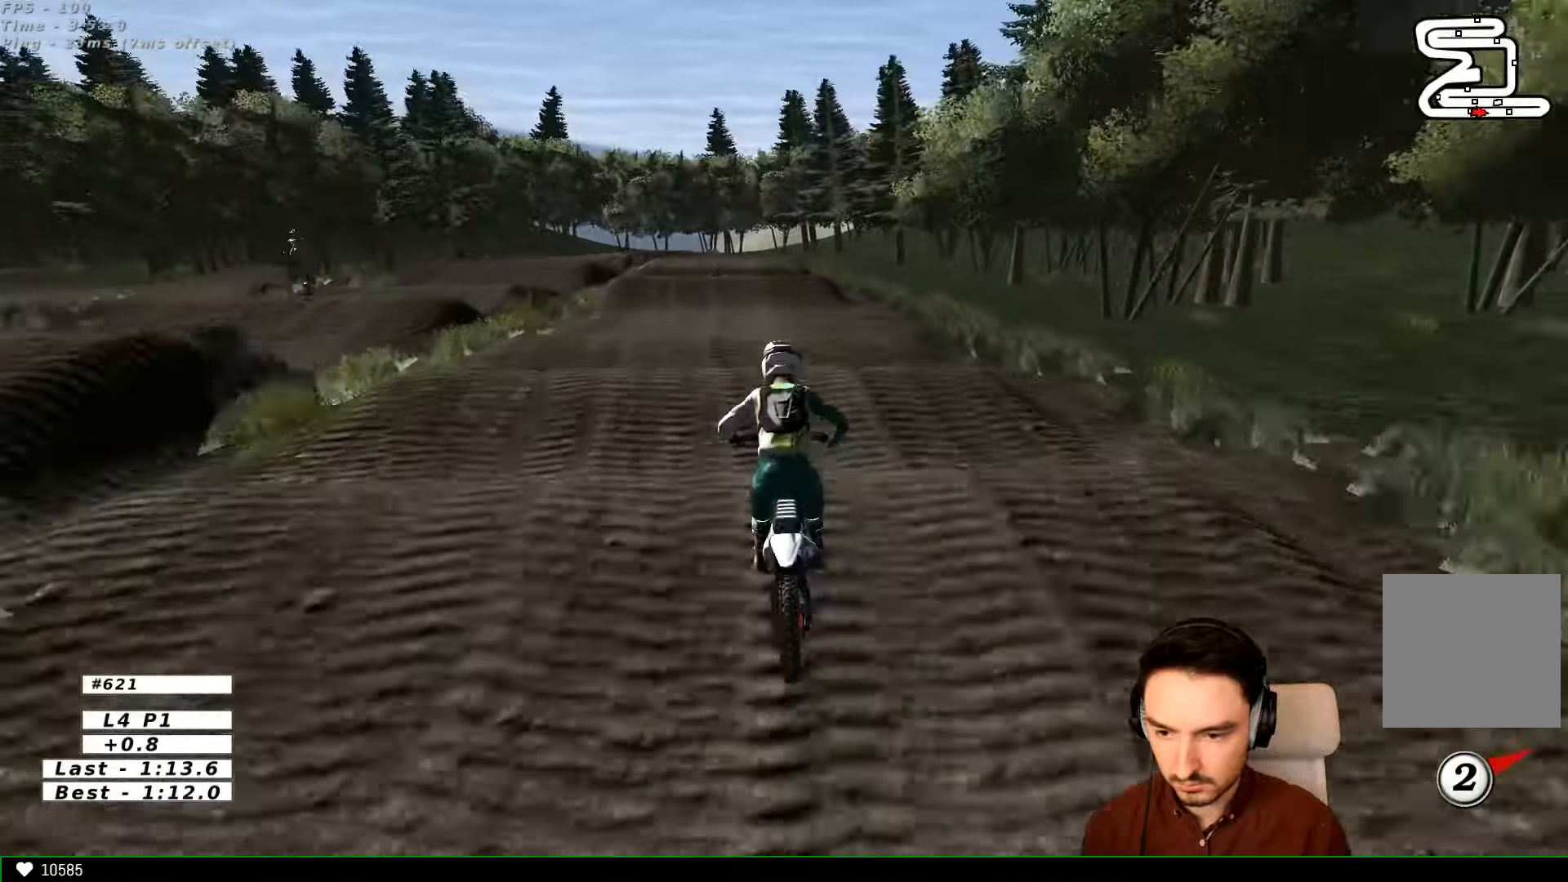
{"buttons": [], "left_stick": "center", "right_stick": "center", "events": [[100, "R2", "up"]]}
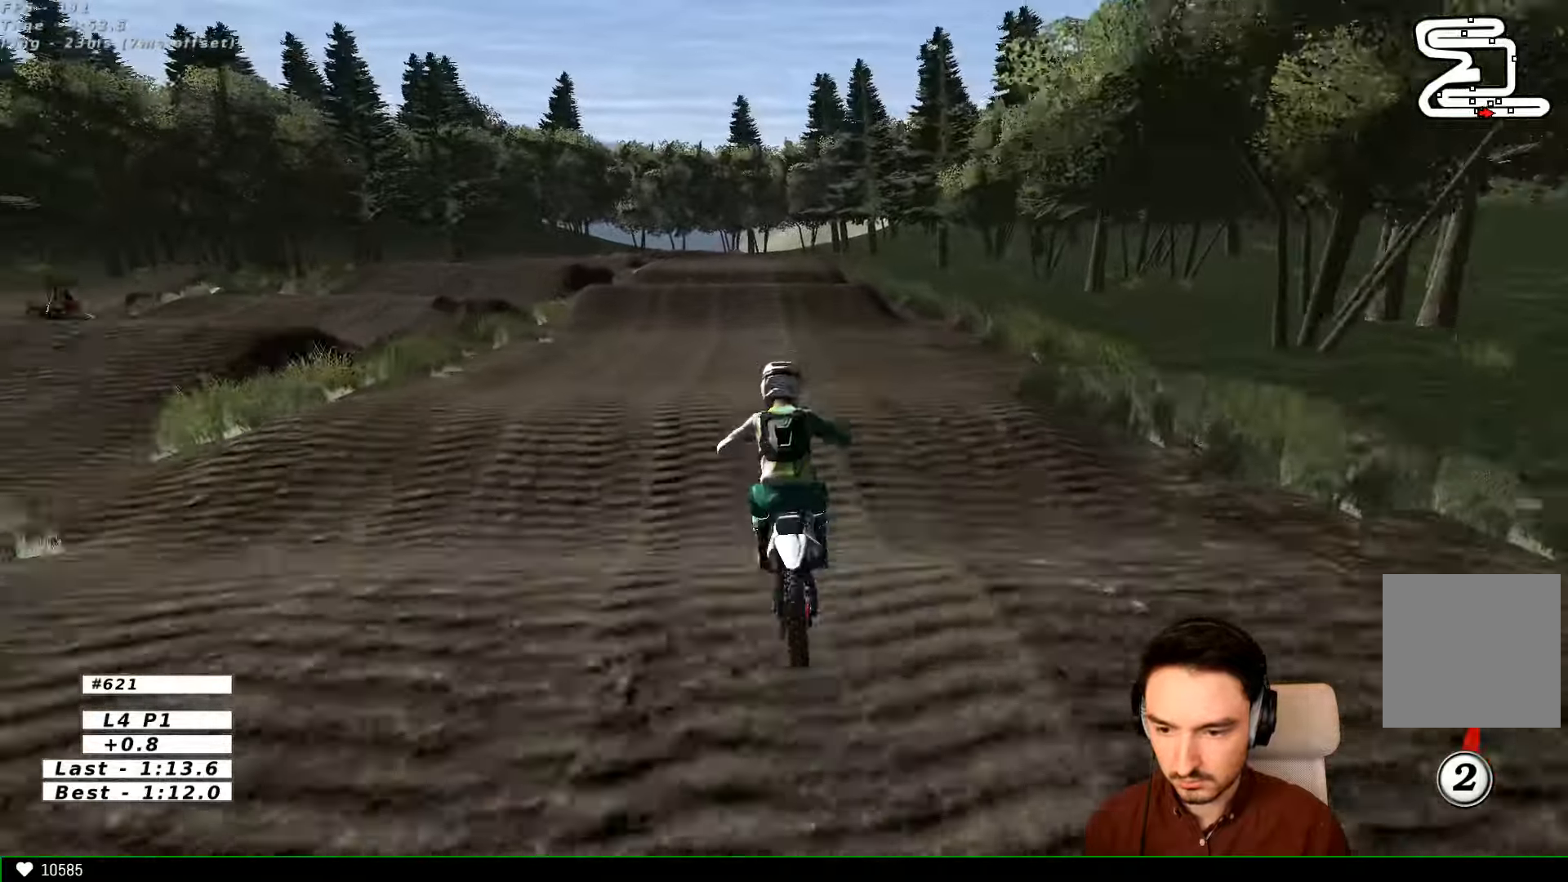
{"buttons": ["R2"], "left_stick": "center", "right_stick": "center", "events": [[133, "R2", "down"], [266, "R2", "up"], [466, "R2", "down"]]}
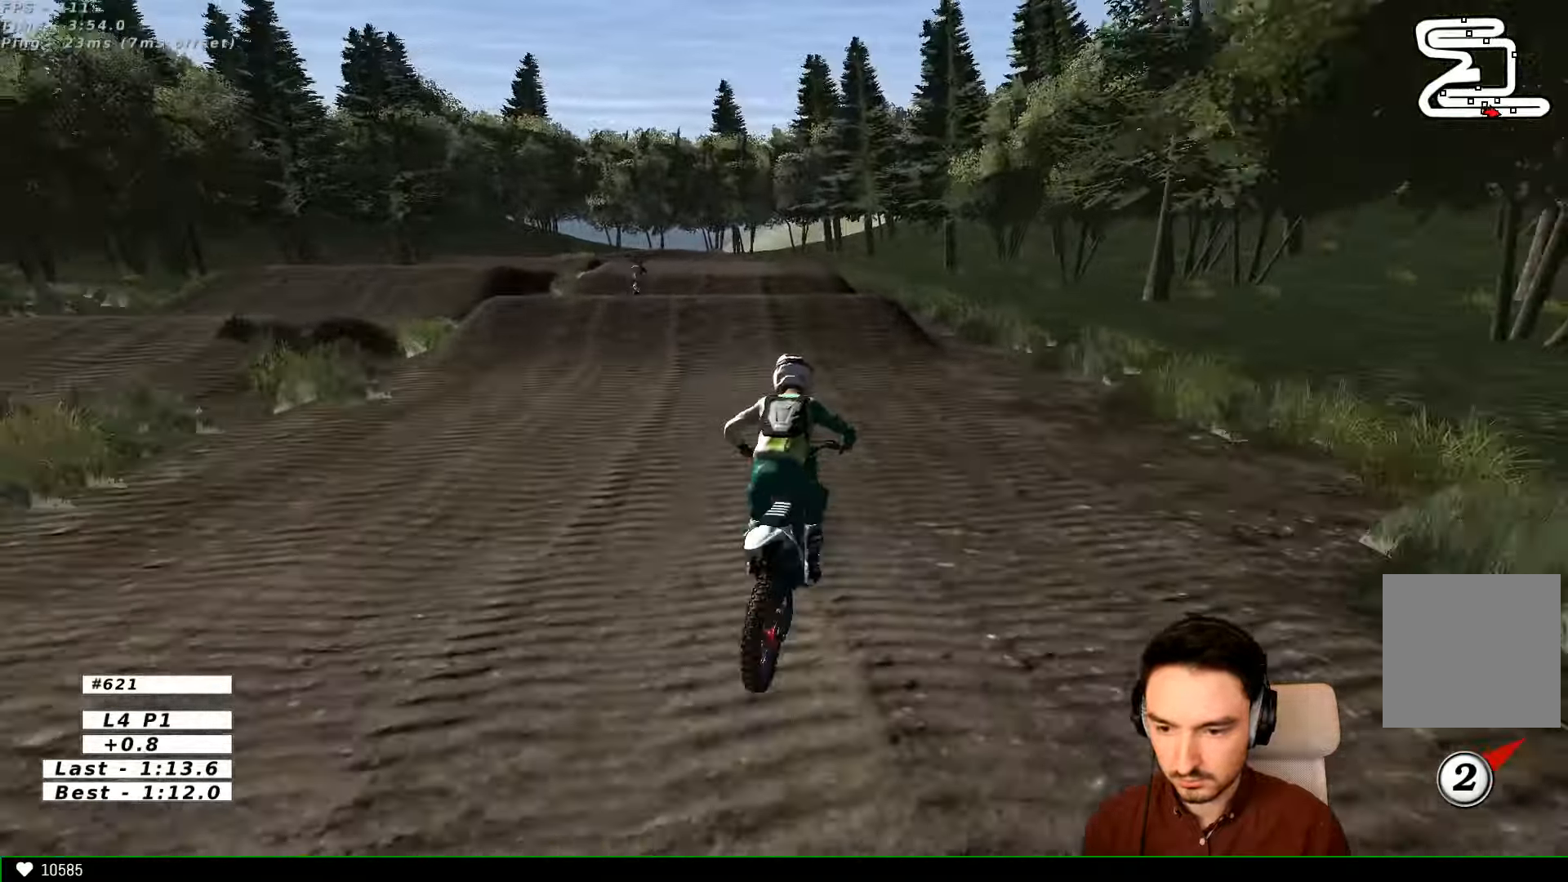
{"buttons": ["R2"], "left_stick": "right", "right_stick": "center", "events": [[100, "left_stick", "right"], [266, "left_stick", "center"], [300, "B", "down"], [433, "B", "up"], [466, "left_stick", "right"]]}
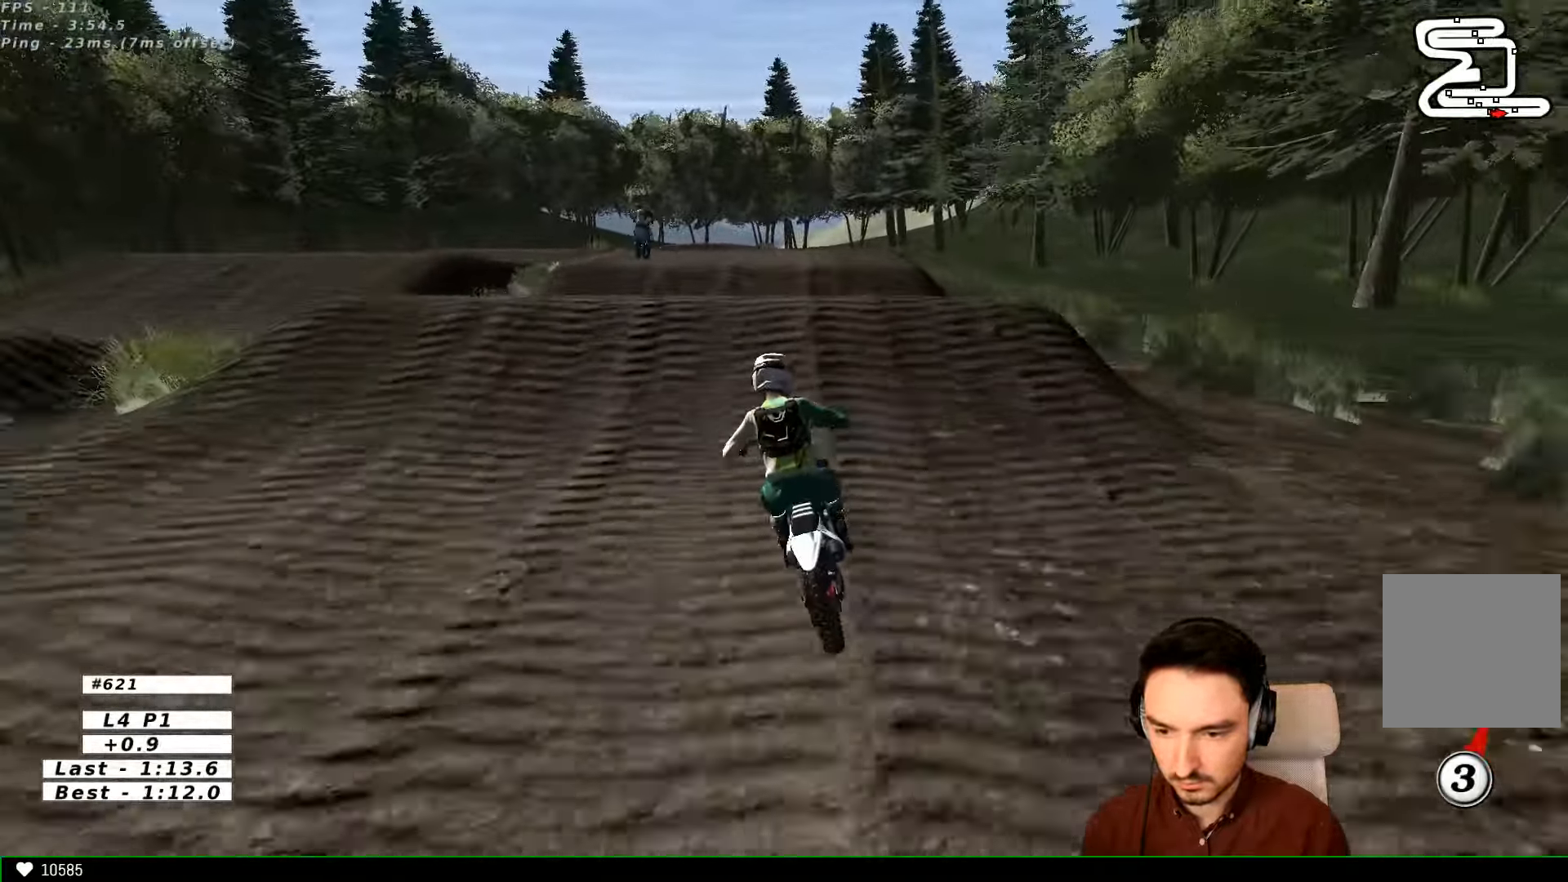
{"buttons": [], "left_stick": "down", "right_stick": "center", "events": [[200, "left_stick", "down"], [500, "R2", "up"]]}
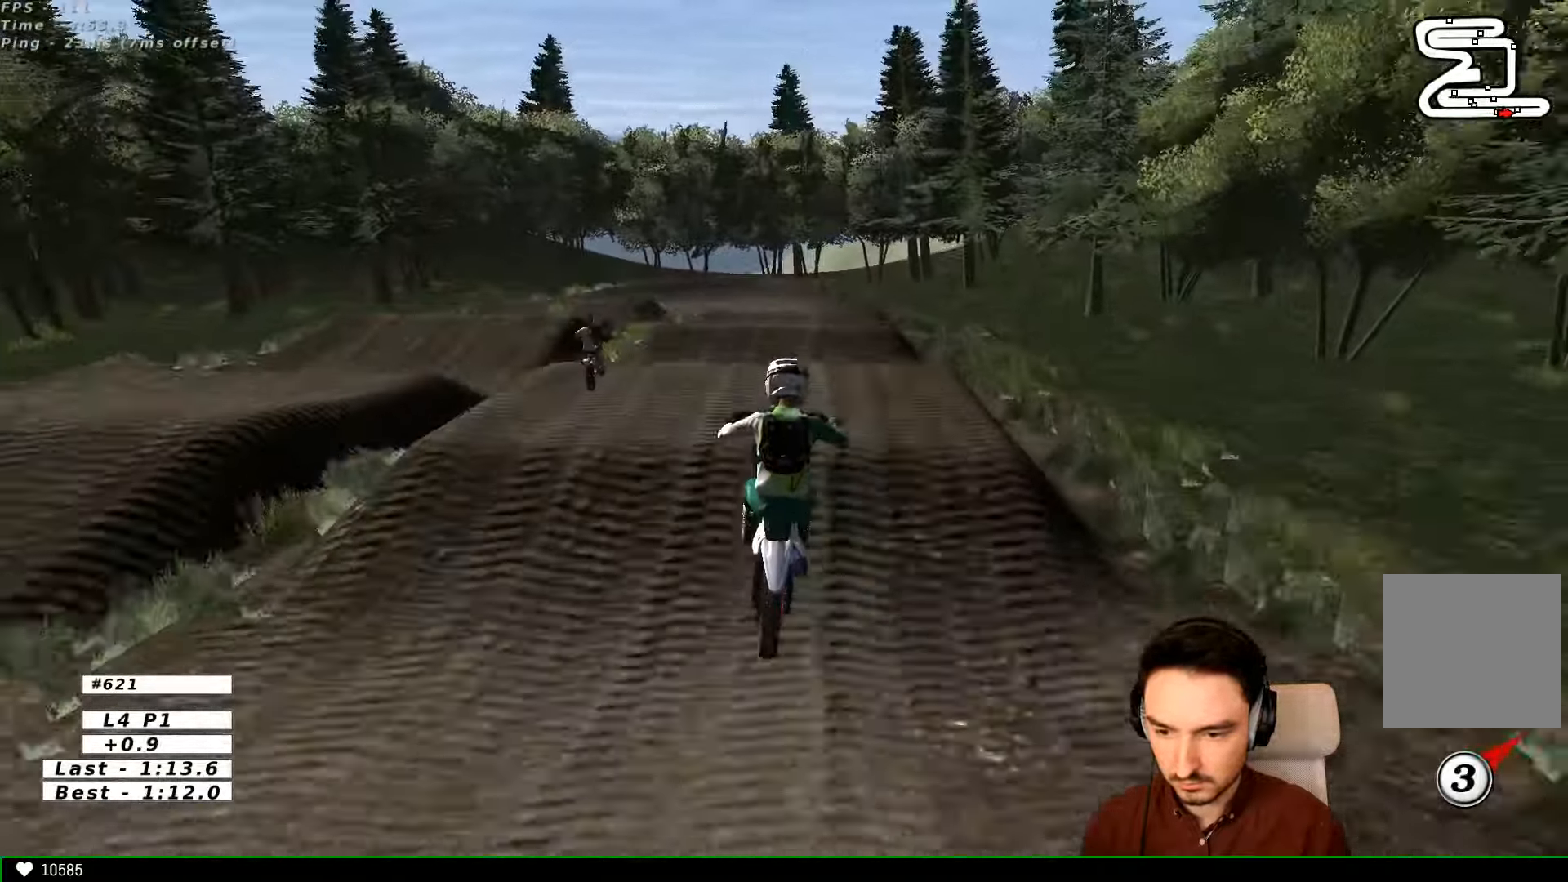
{"buttons": [], "left_stick": "down", "right_stick": "center", "events": [[366, "R2", "down"], [500, "R2", "up"]]}
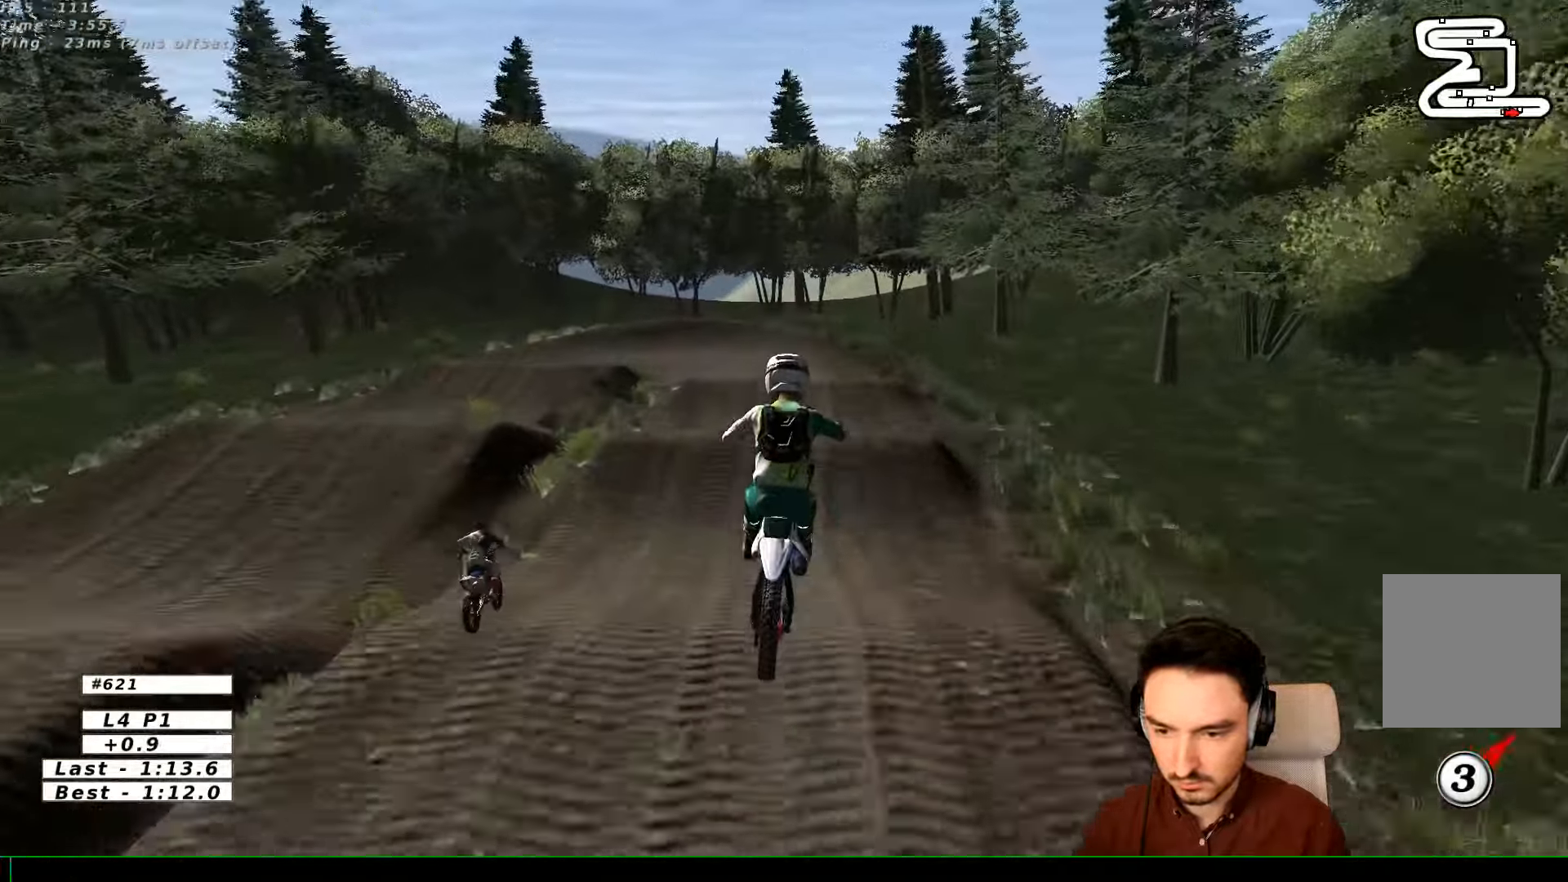
{"buttons": [], "left_stick": "down-left", "right_stick": "center", "events": [[466, "left_stick", "down-left"]]}
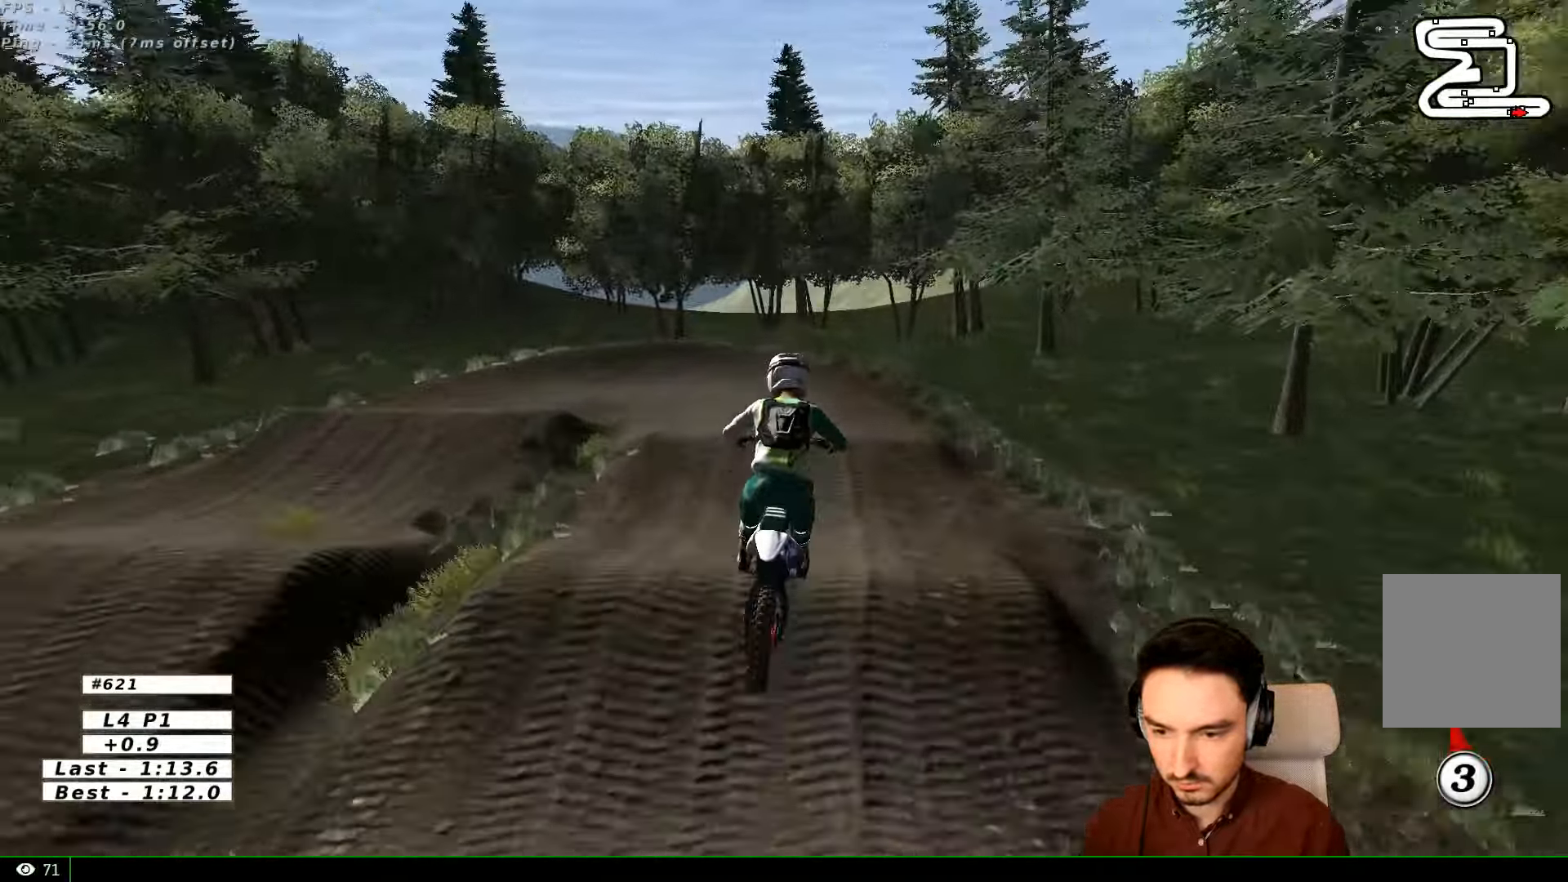
{"buttons": [], "left_stick": "center", "right_stick": "center", "events": [[166, "left_stick", "center"]]}
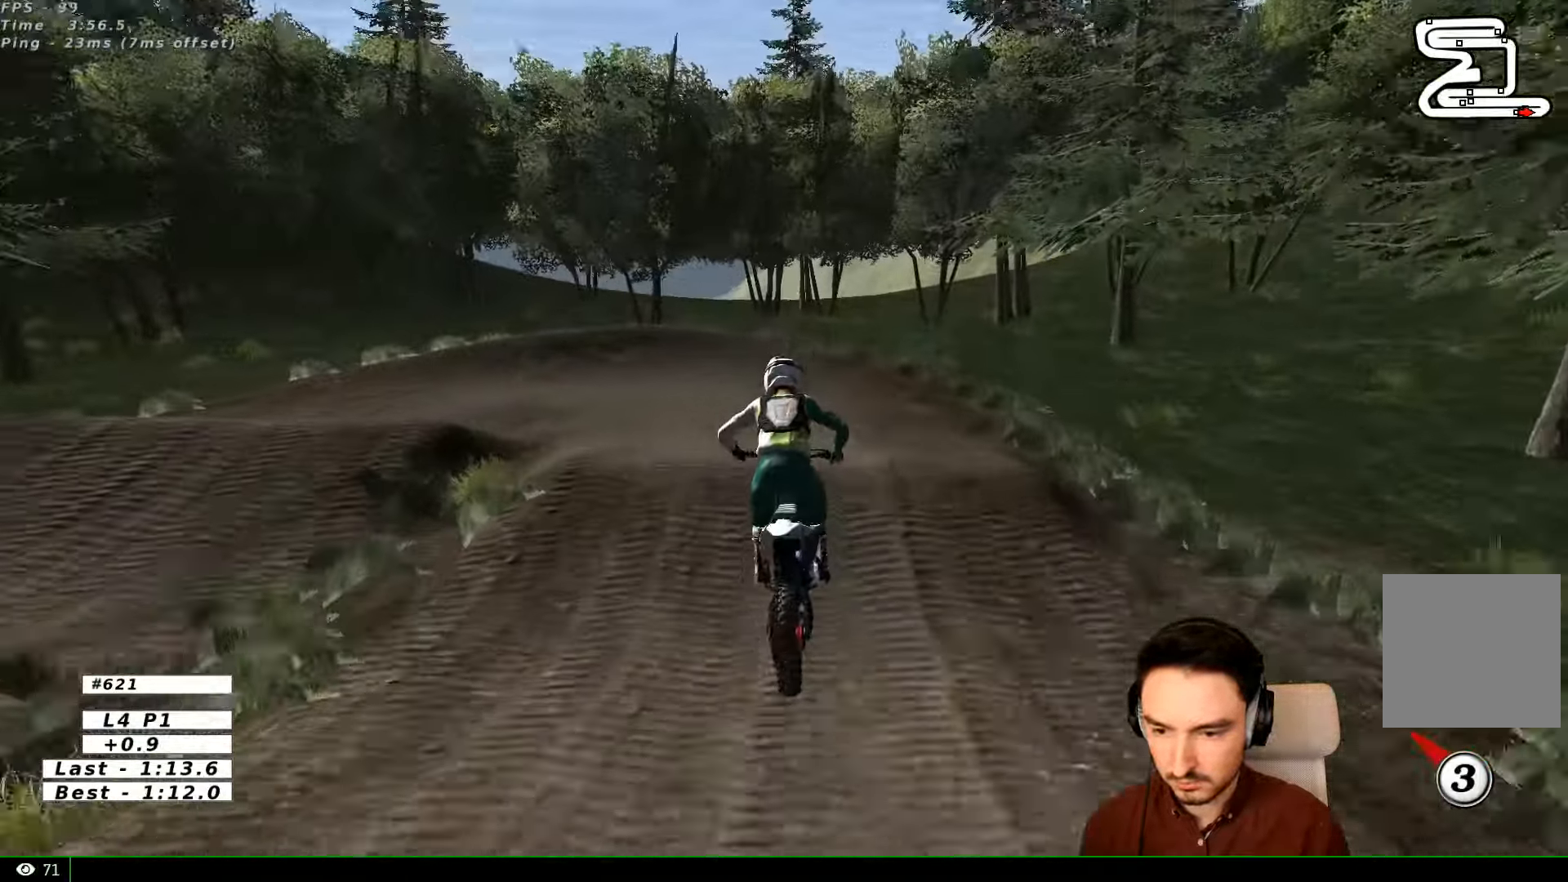
{"buttons": [], "left_stick": "center", "right_stick": "center", "events": [[300, "A", "down"], [333, "L2", "down"], [400, "A", "up"], [466, "L2", "up"]]}
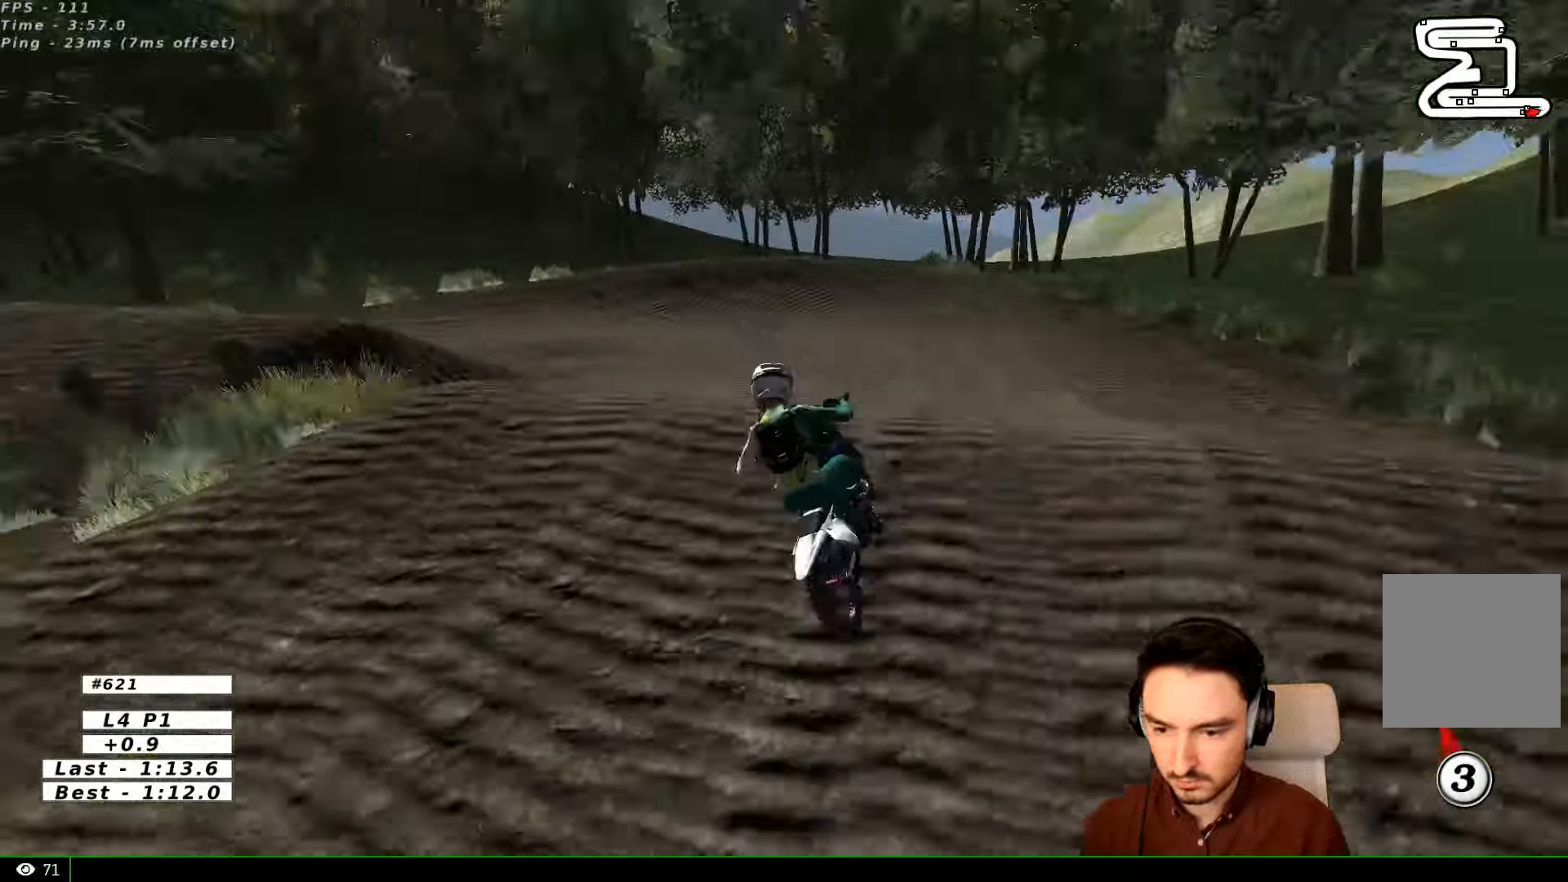
{"buttons": ["R2"], "left_stick": "down-left", "right_stick": "center", "events": [[100, "left_stick", "down"], [234, "left_stick", "down-right"], [434, "left_stick", "down-left"], [500, "R2", "down"]]}
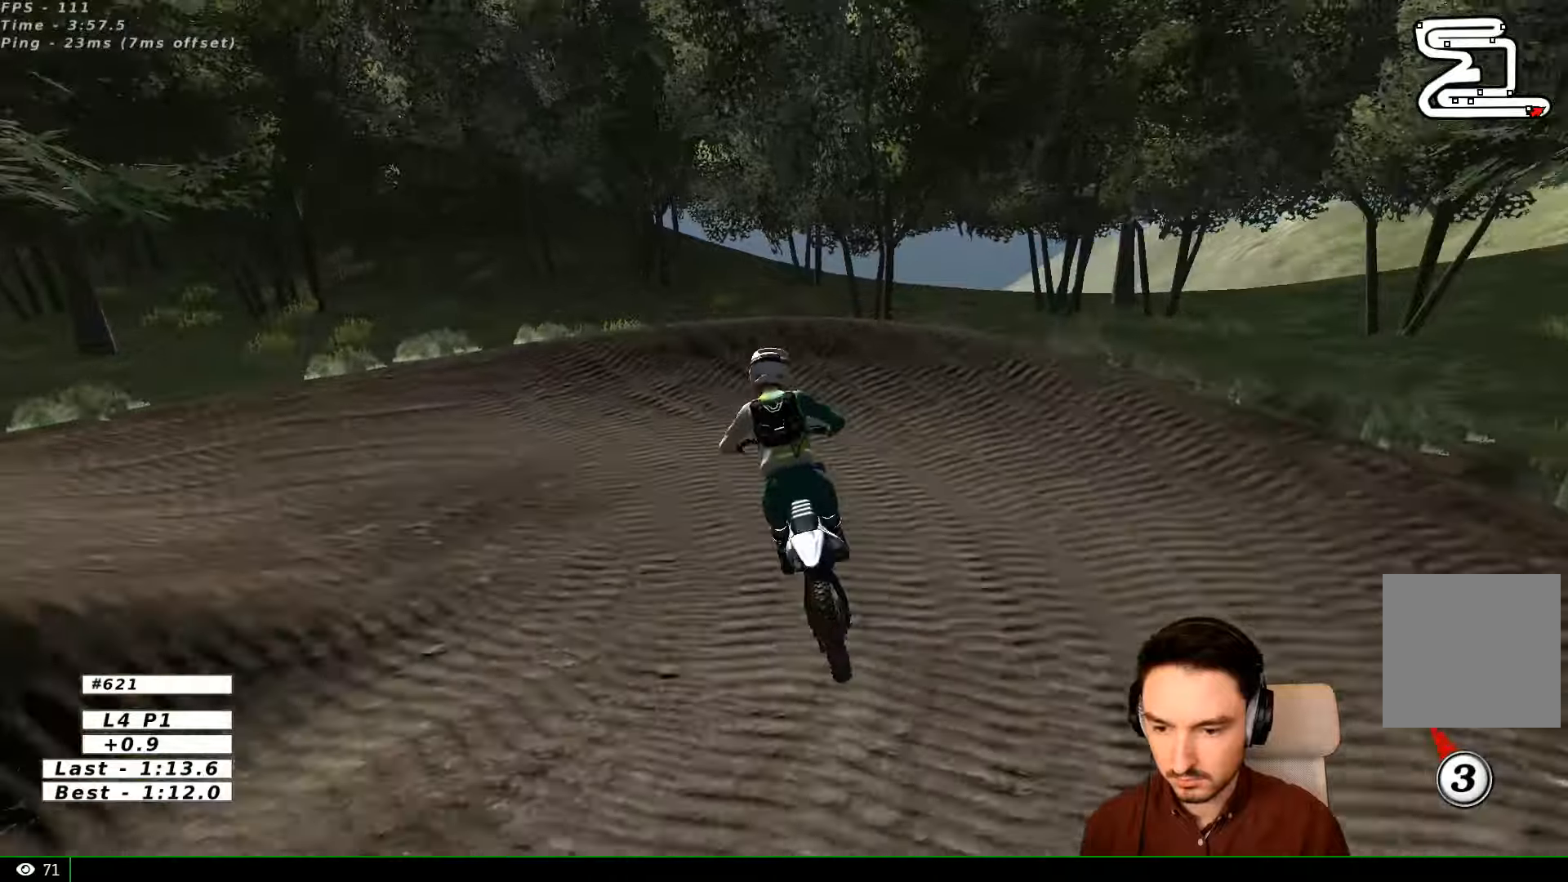
{"buttons": [], "left_stick": "down-left", "right_stick": "center", "events": [[167, "R2", "up"], [367, "X", "down"], [467, "X", "up"]]}
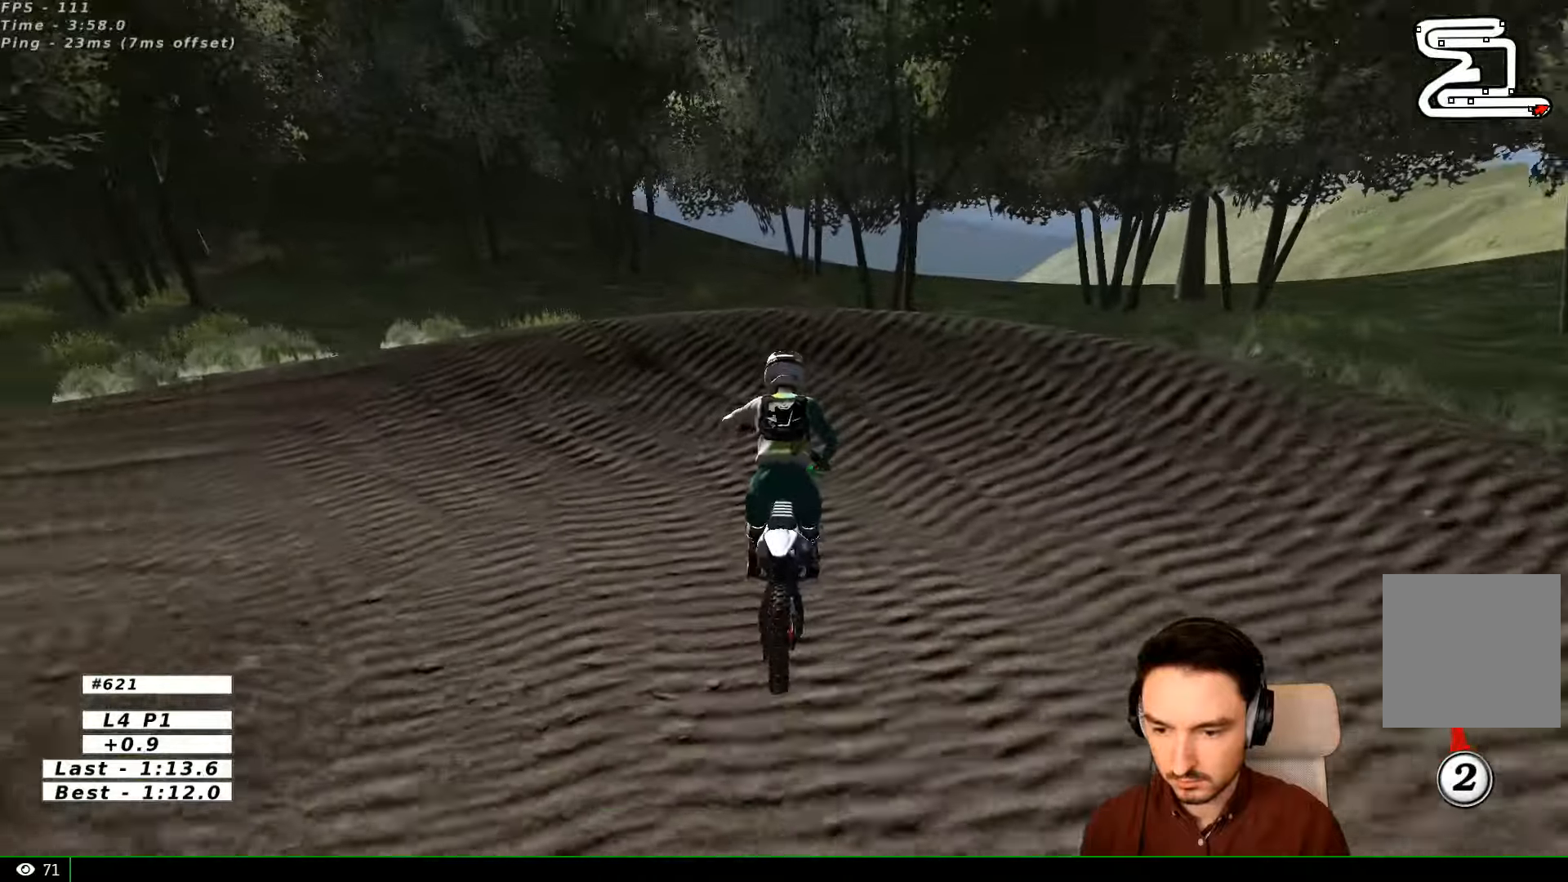
{"buttons": ["A", "X", "L1", "L2"], "left_stick": "left", "right_stick": "center", "events": [[67, "L1", "down"], [67, "X", "down"], [134, "X", "up"], [134, "left_stick", "left"], [200, "A", "down"], [267, "X", "down"], [300, "L2", "down"], [400, "X", "up"], [467, "X", "down"]]}
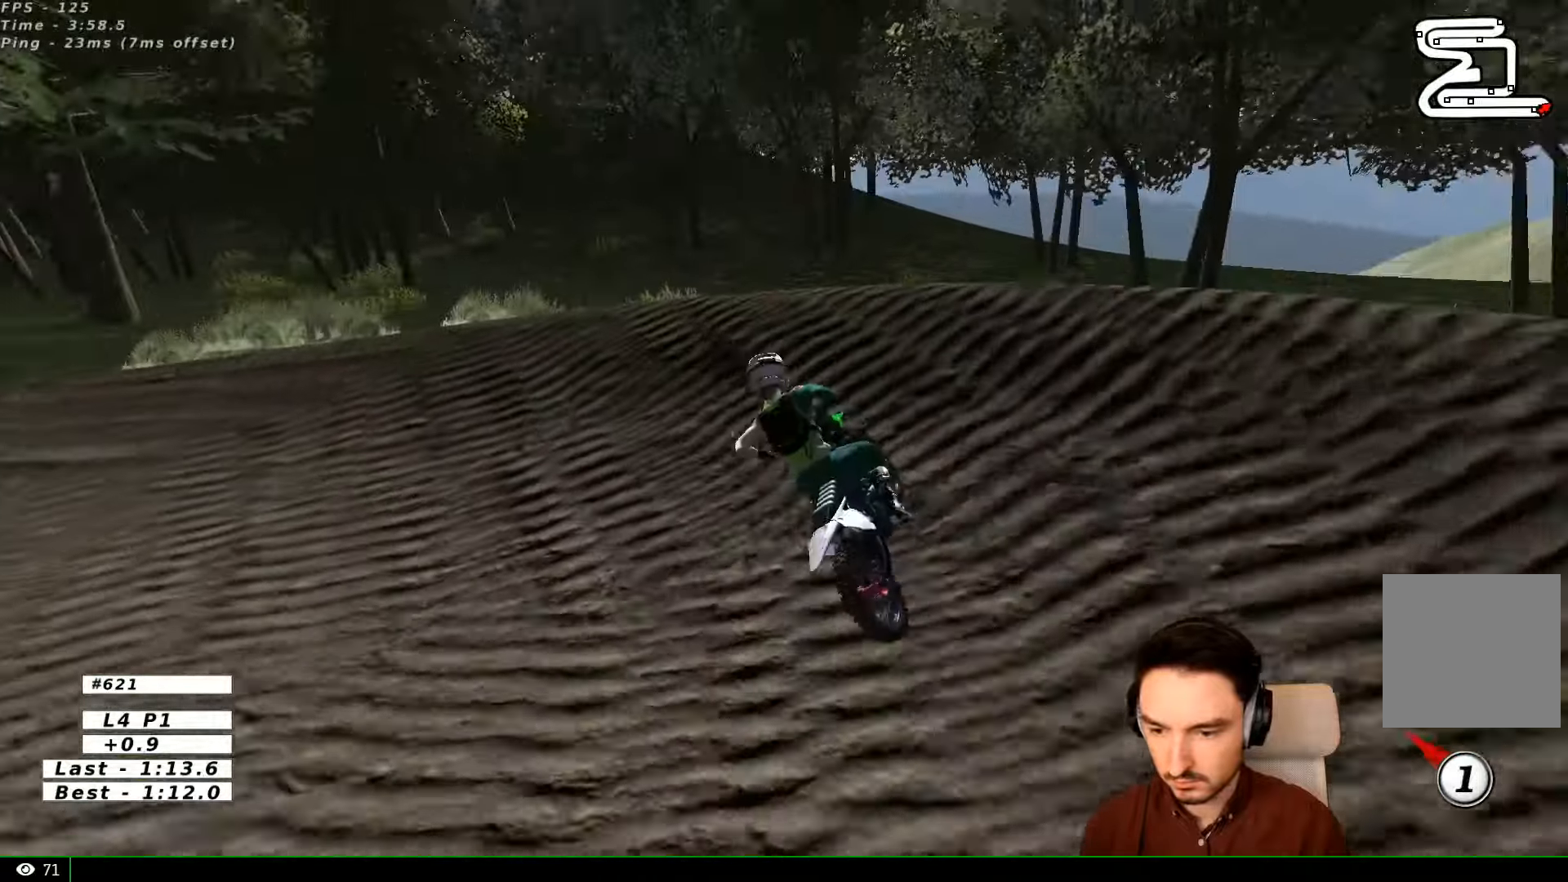
{"buttons": ["L1", "R2"], "left_stick": "center", "right_stick": "center", "events": [[134, "A", "up"], [134, "L2", "up"], [134, "X", "up"], [267, "left_stick", "center"], [400, "R2", "down"]]}
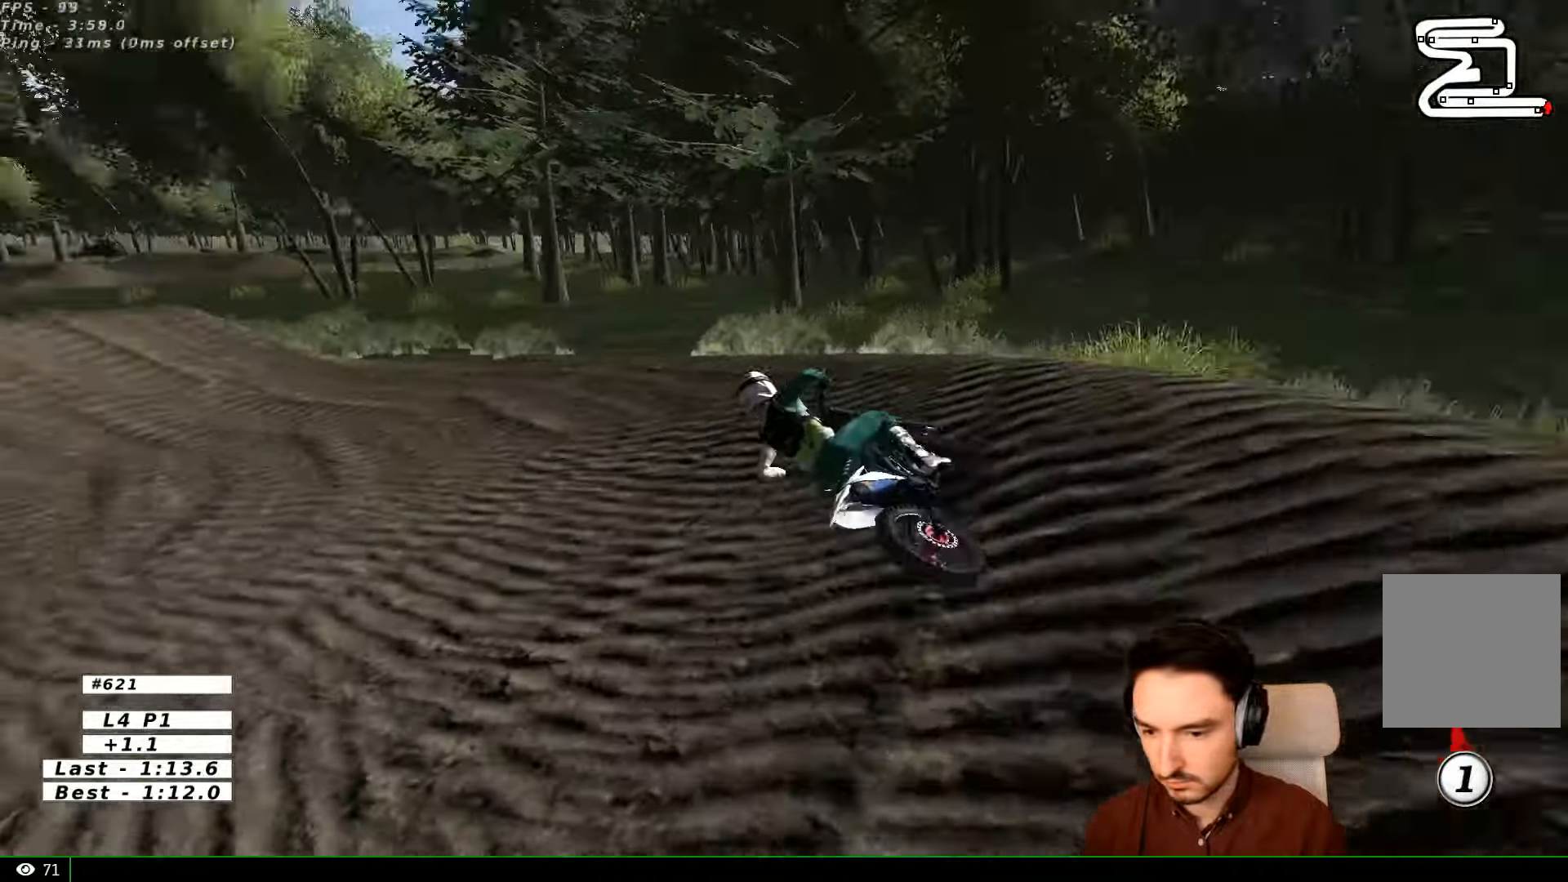
{"buttons": ["L1", "R2"], "left_stick": "right", "right_stick": "center", "events": [[67, "left_stick", "left"], [234, "left_stick", "center"], [434, "left_stick", "right"]]}
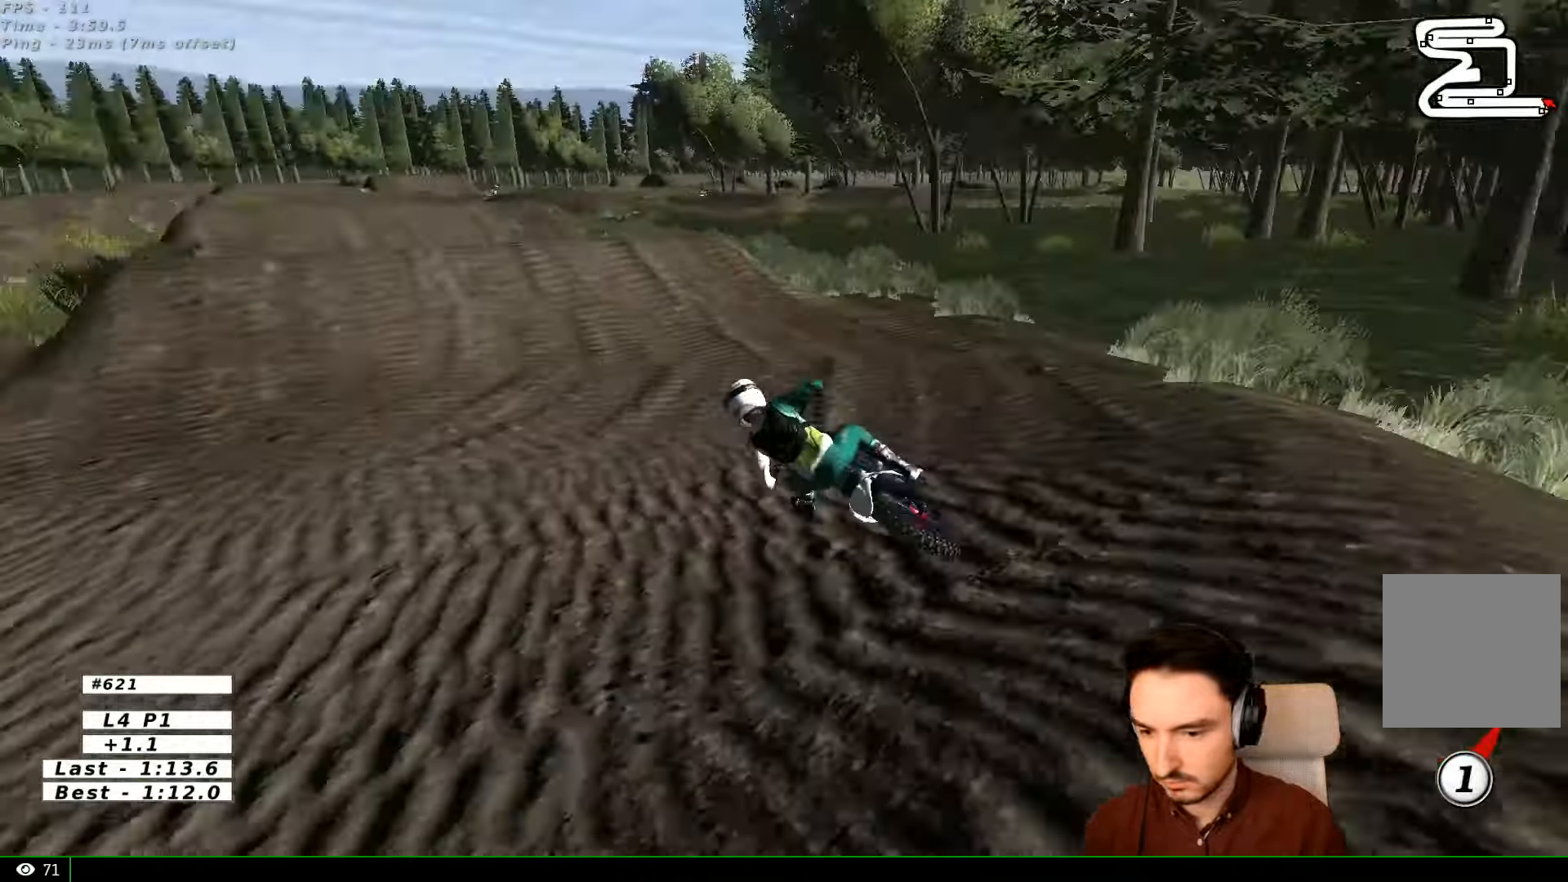
{"buttons": ["L1", "R2"], "left_stick": "right", "right_stick": "center", "events": [[134, "left_stick", "center"], [167, "B", "down"], [234, "B", "up"], [434, "left_stick", "right"]]}
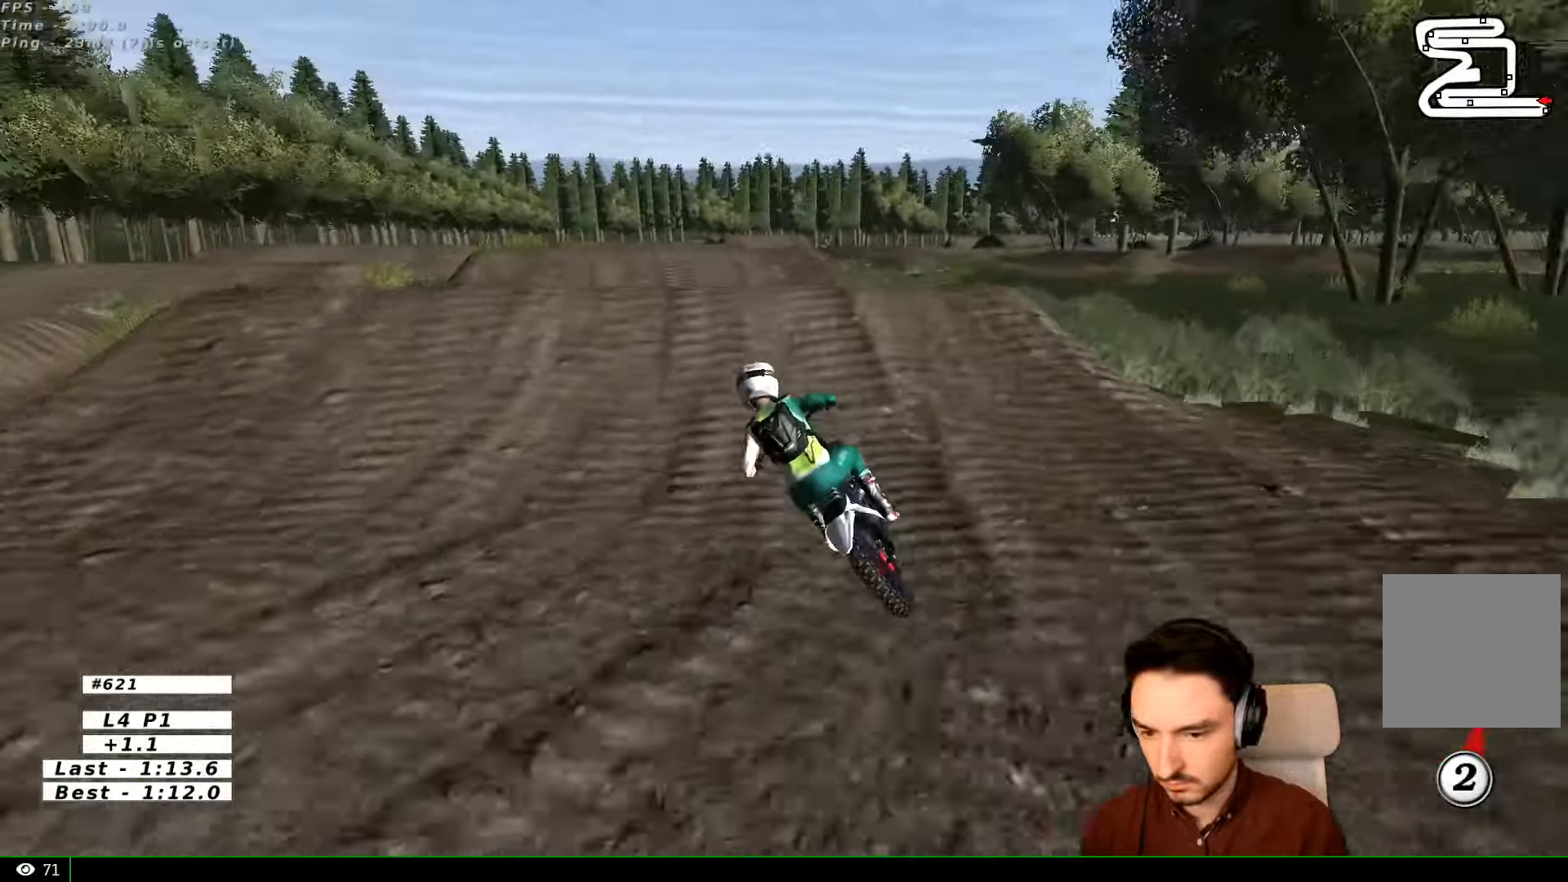
{"buttons": [], "left_stick": "down-left", "right_stick": "center", "events": [[134, "R2", "up"], [167, "L1", "up"], [167, "left_stick", "center"], [367, "R2", "down"], [367, "left_stick", "down"], [467, "R2", "up"], [467, "left_stick", "down-left"]]}
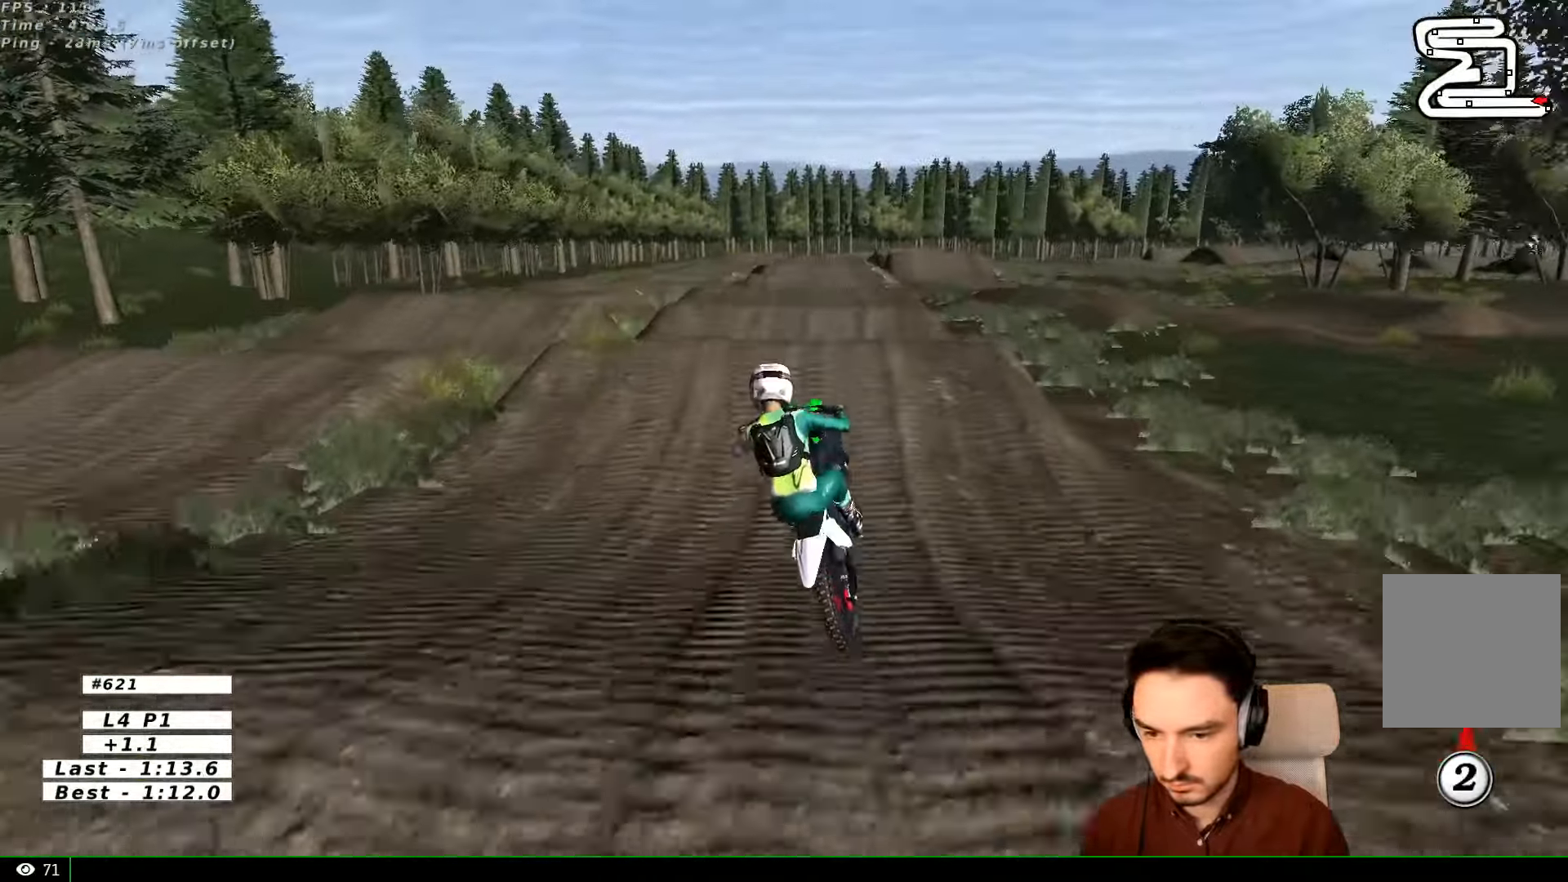
{"buttons": ["L1"], "left_stick": "down-right", "right_stick": "center", "events": [[334, "left_stick", "down"], [467, "L1", "down"], [467, "left_stick", "down-right"]]}
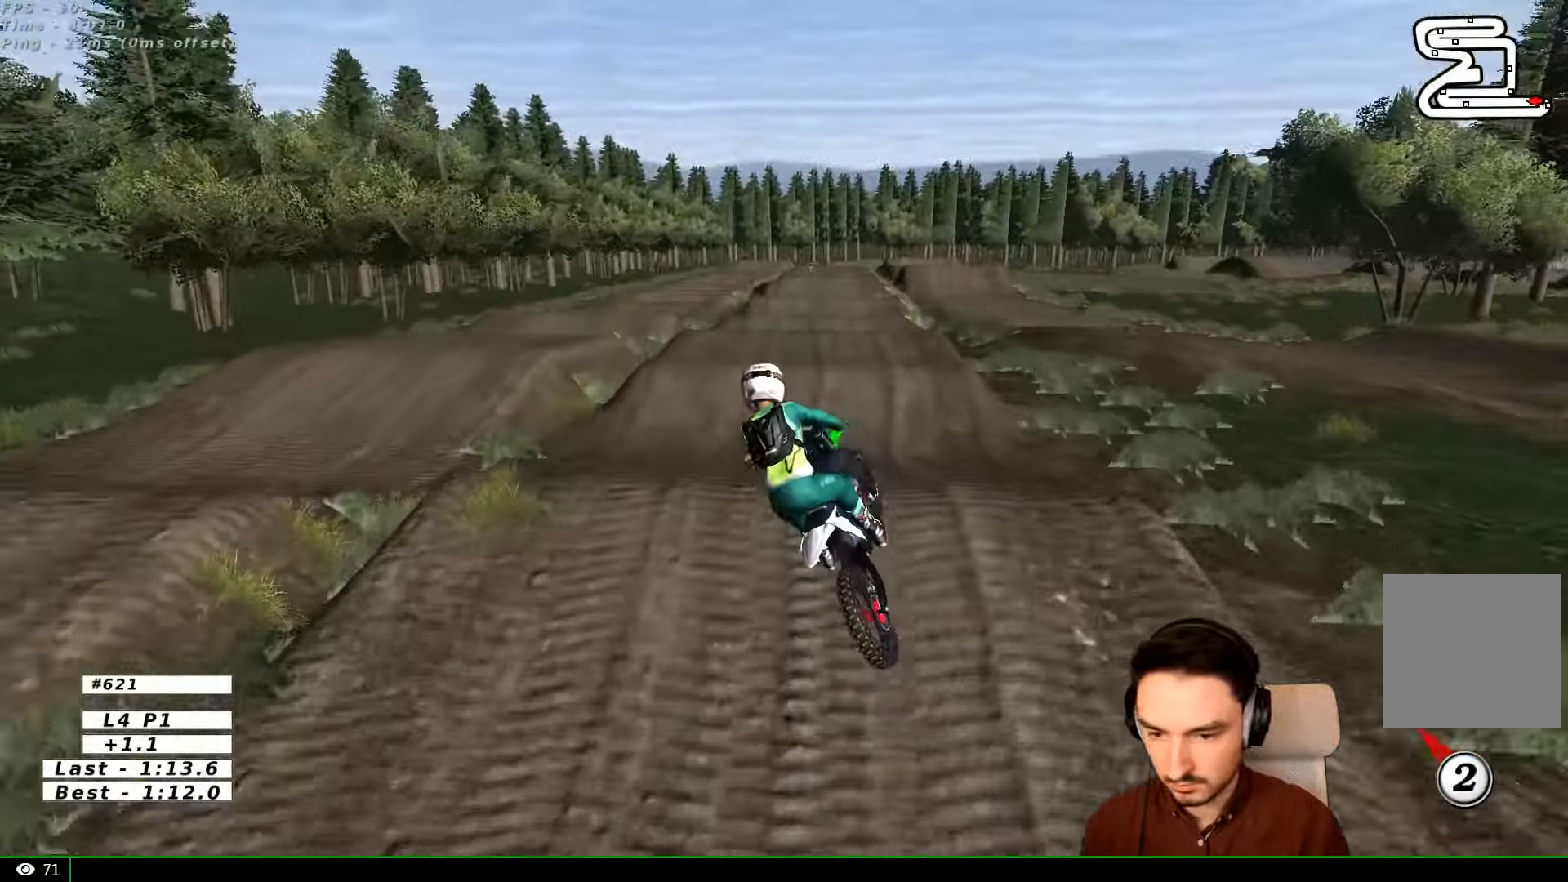
{"buttons": ["L1", "R2"], "left_stick": "center", "right_stick": "center", "events": [[100, "left_stick", "right"], [134, "R2", "down"], [467, "left_stick", "center"]]}
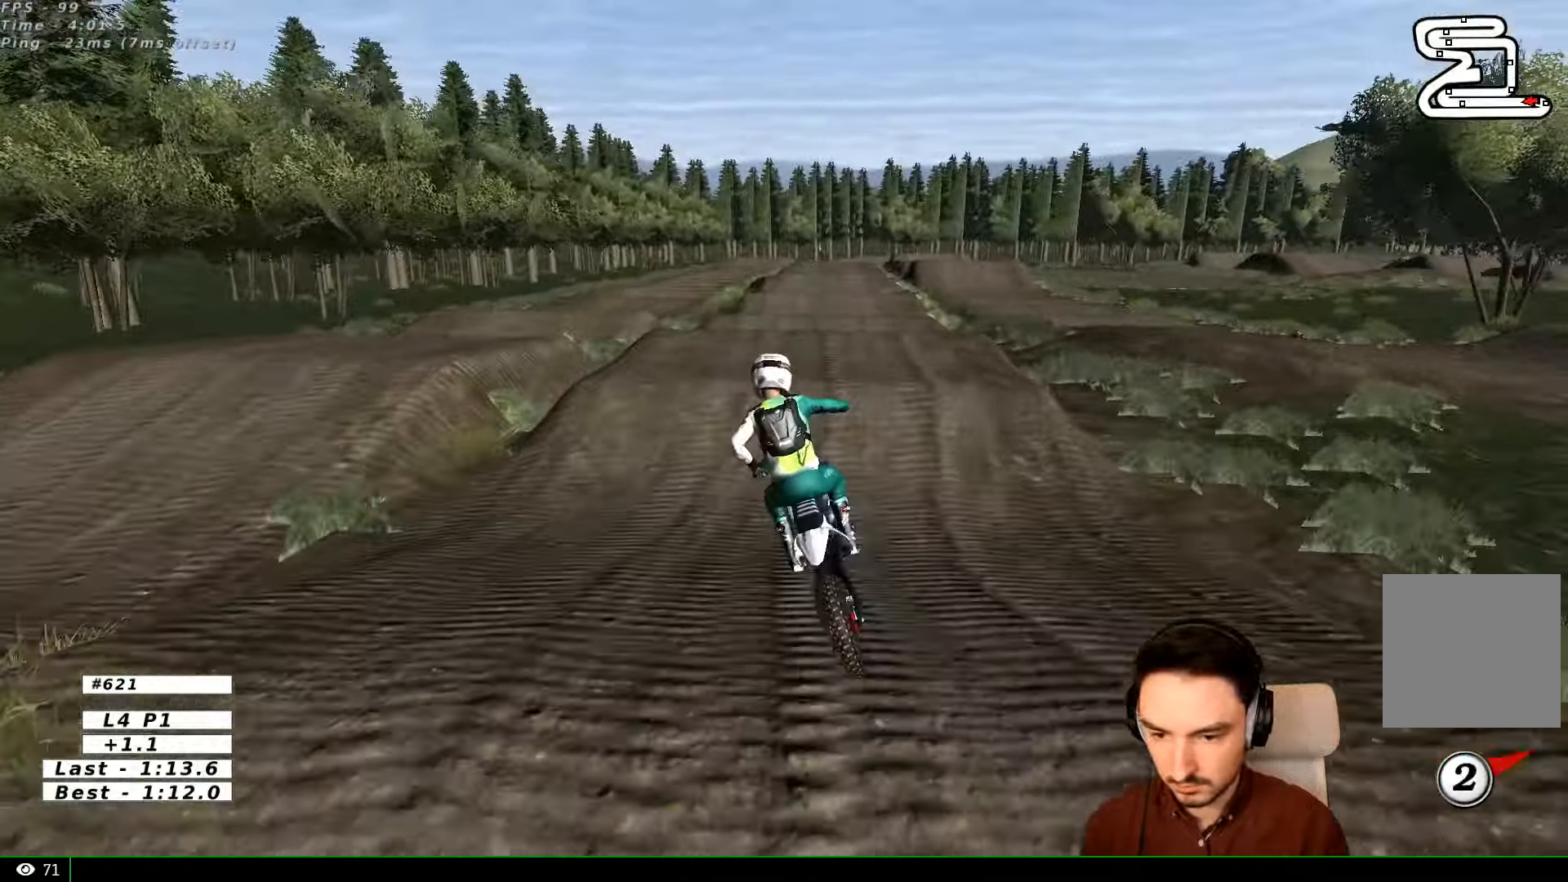
{"buttons": ["L1", "R2"], "left_stick": "center", "right_stick": "center", "events": [[67, "A", "down"], [167, "A", "up"], [167, "left_stick", "right"], [434, "left_stick", "center"]]}
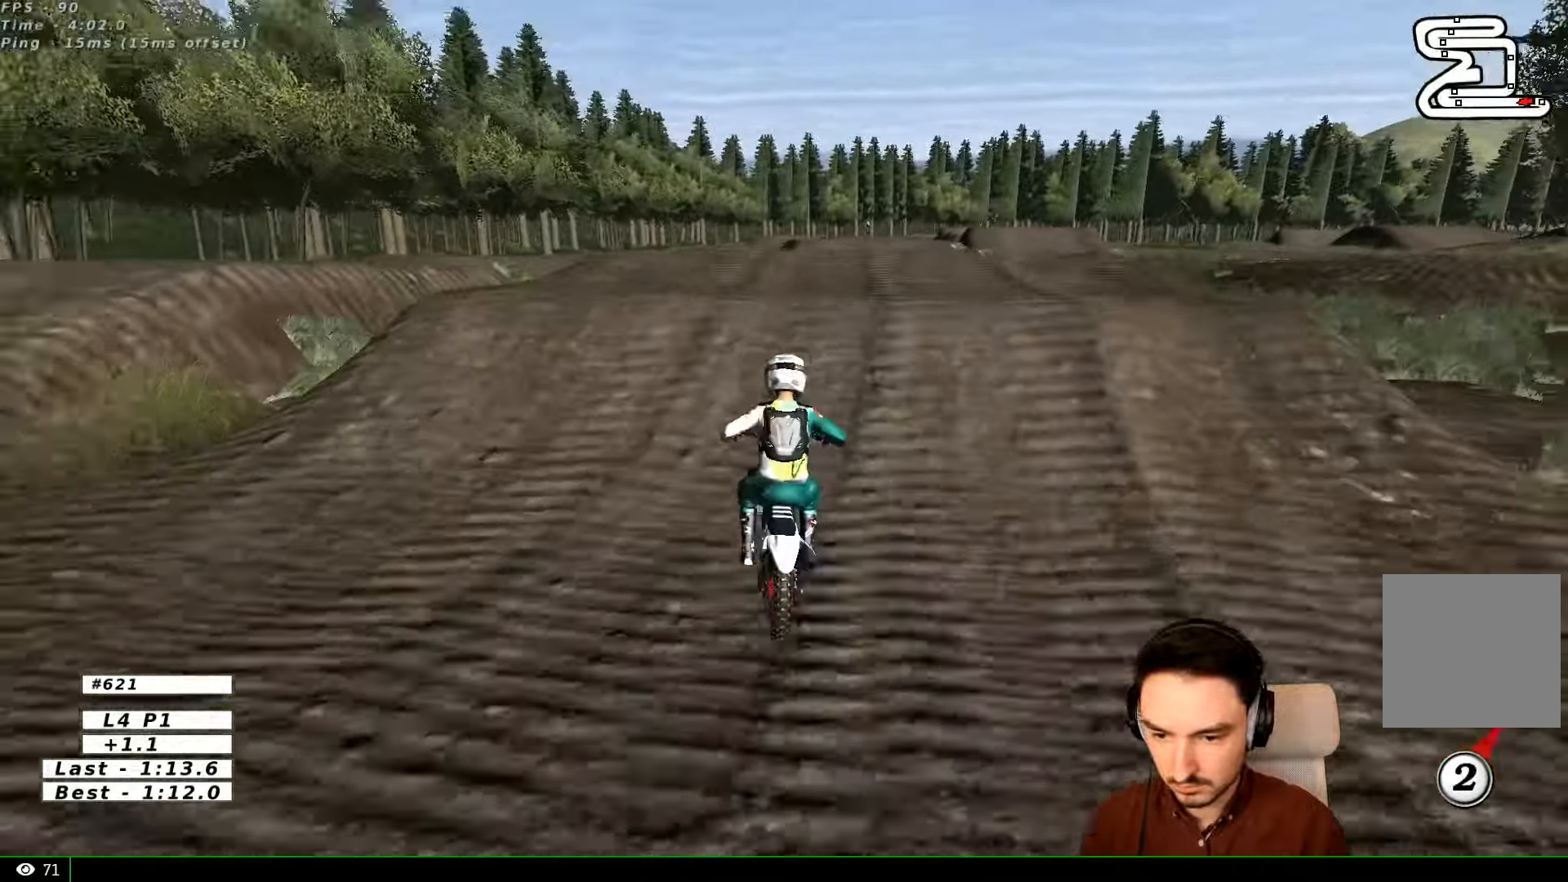
{"buttons": ["R2"], "left_stick": "center", "right_stick": "center", "events": [[134, "left_stick", "down"], [200, "B", "down"], [200, "L1", "up"], [234, "B", "up"], [234, "left_stick", "center"]]}
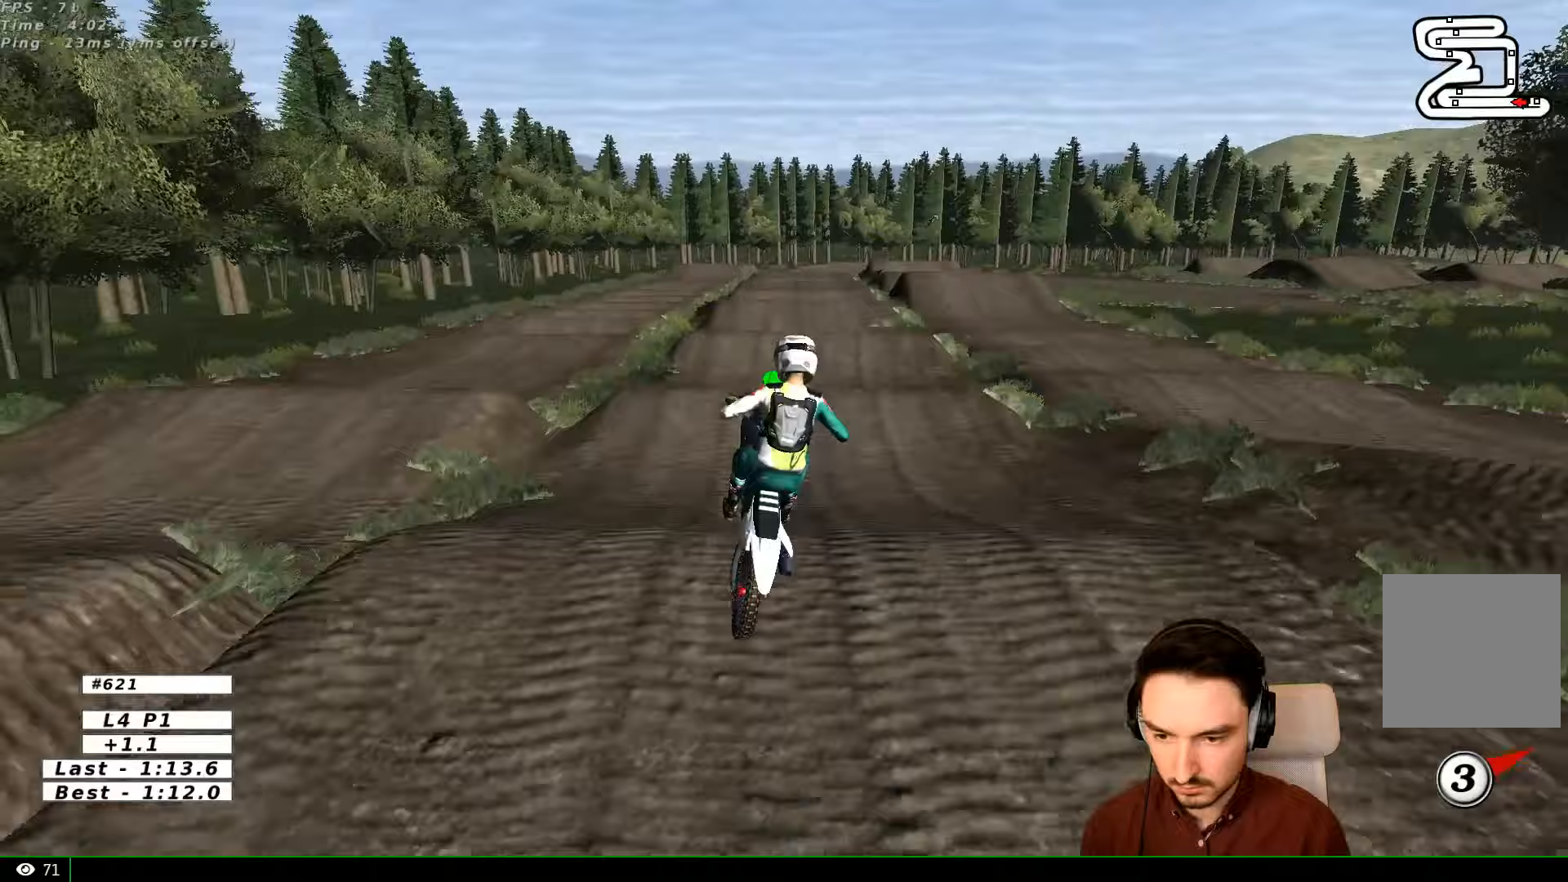
{"buttons": [], "left_stick": "up-right", "right_stick": "center", "events": [[100, "R2", "up"], [267, "left_stick", "down"], [400, "A", "down"], [400, "left_stick", "right"], [467, "A", "up"], [500, "left_stick", "up-right"]]}
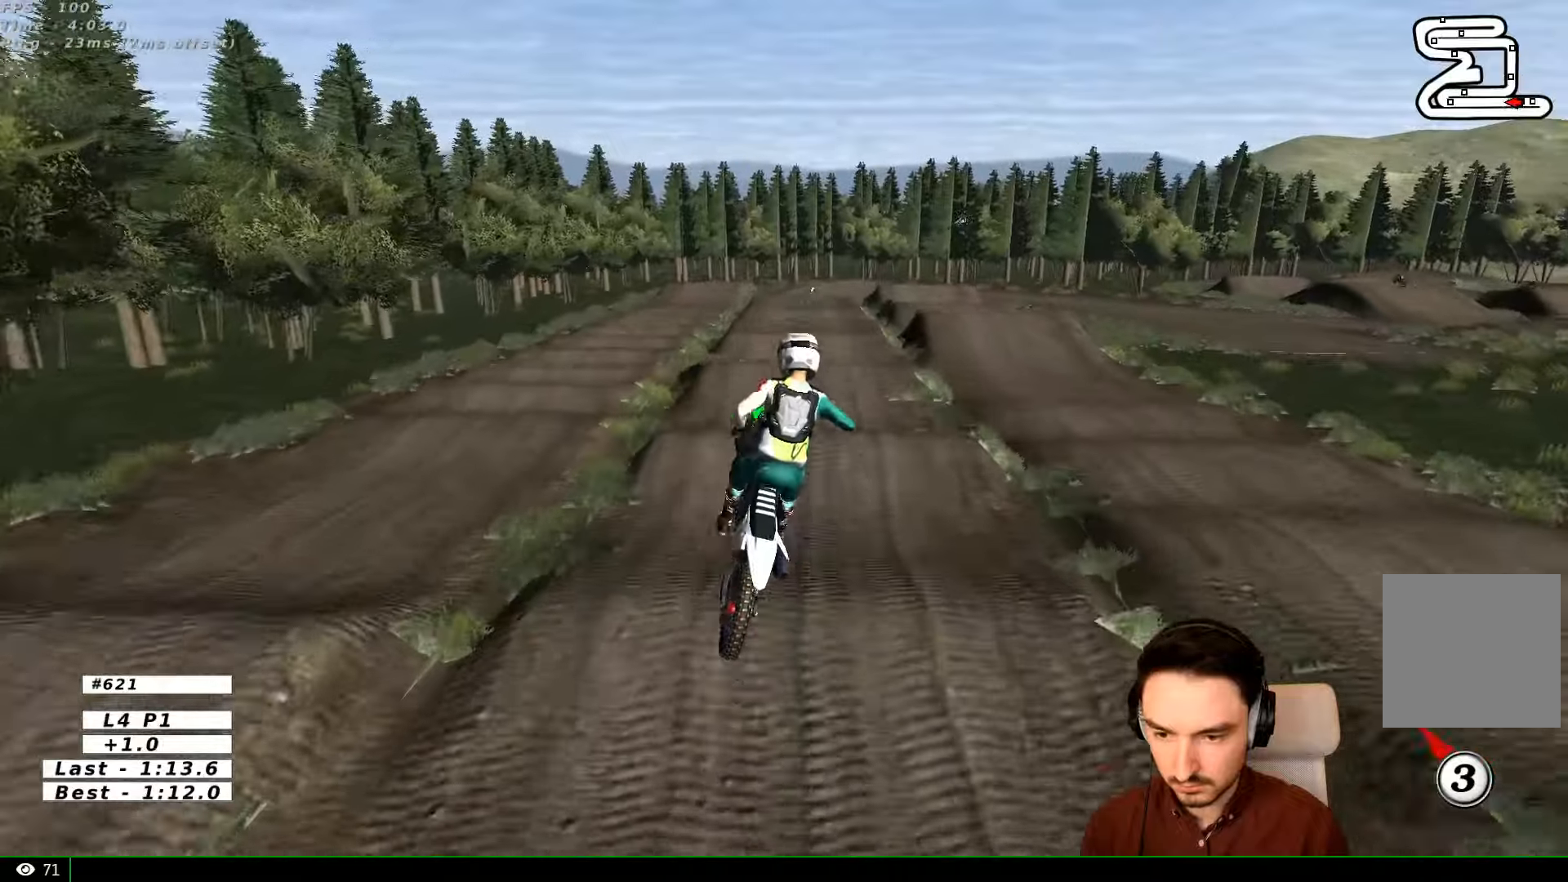
{"buttons": [], "left_stick": "up-left", "right_stick": "center", "events": [[233, "left_stick", "up"], [333, "left_stick", "up-left"]]}
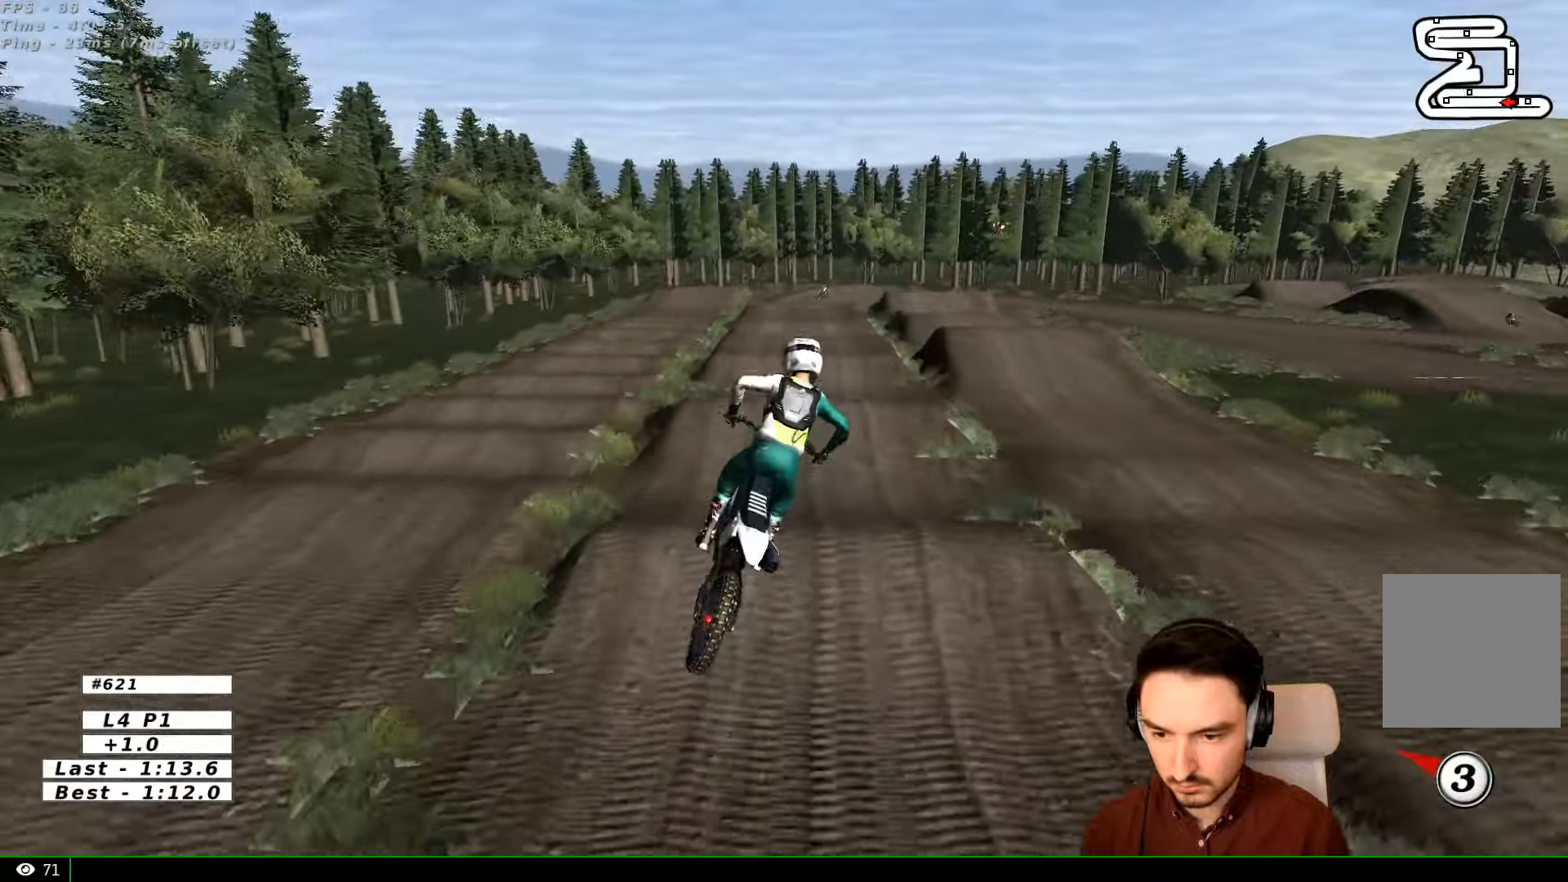
{"buttons": ["L1", "R2"], "left_stick": "center", "right_stick": "center", "events": [[100, "left_stick", "center"], [133, "L1", "down"], [200, "R2", "down"]]}
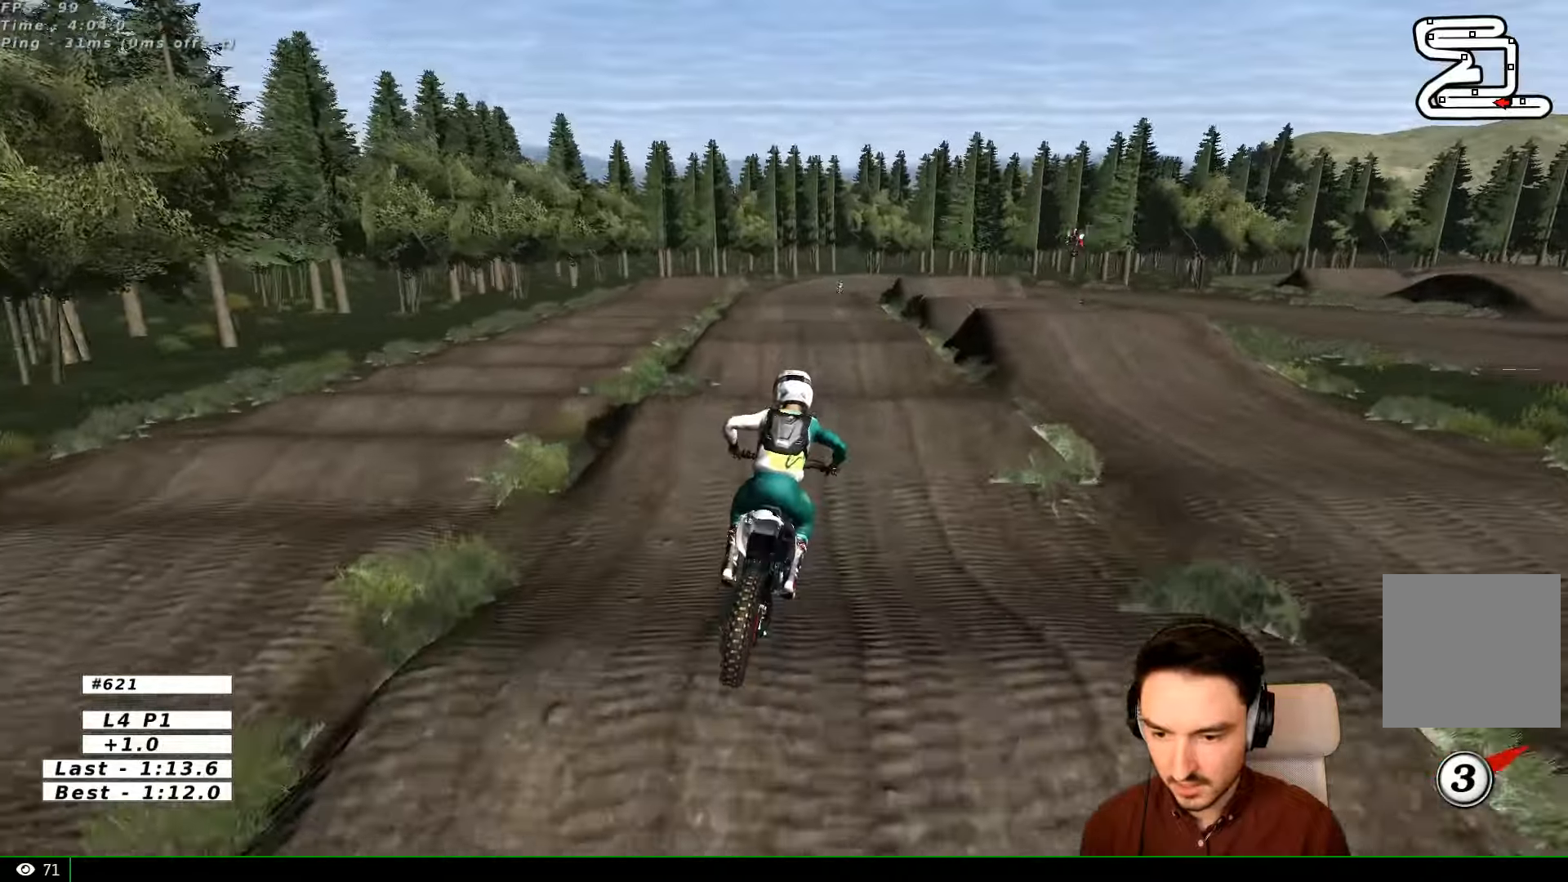
{"buttons": ["L1", "R2"], "left_stick": "center", "right_stick": "center", "events": [[33, "left_stick", "right"], [133, "left_stick", "center"]]}